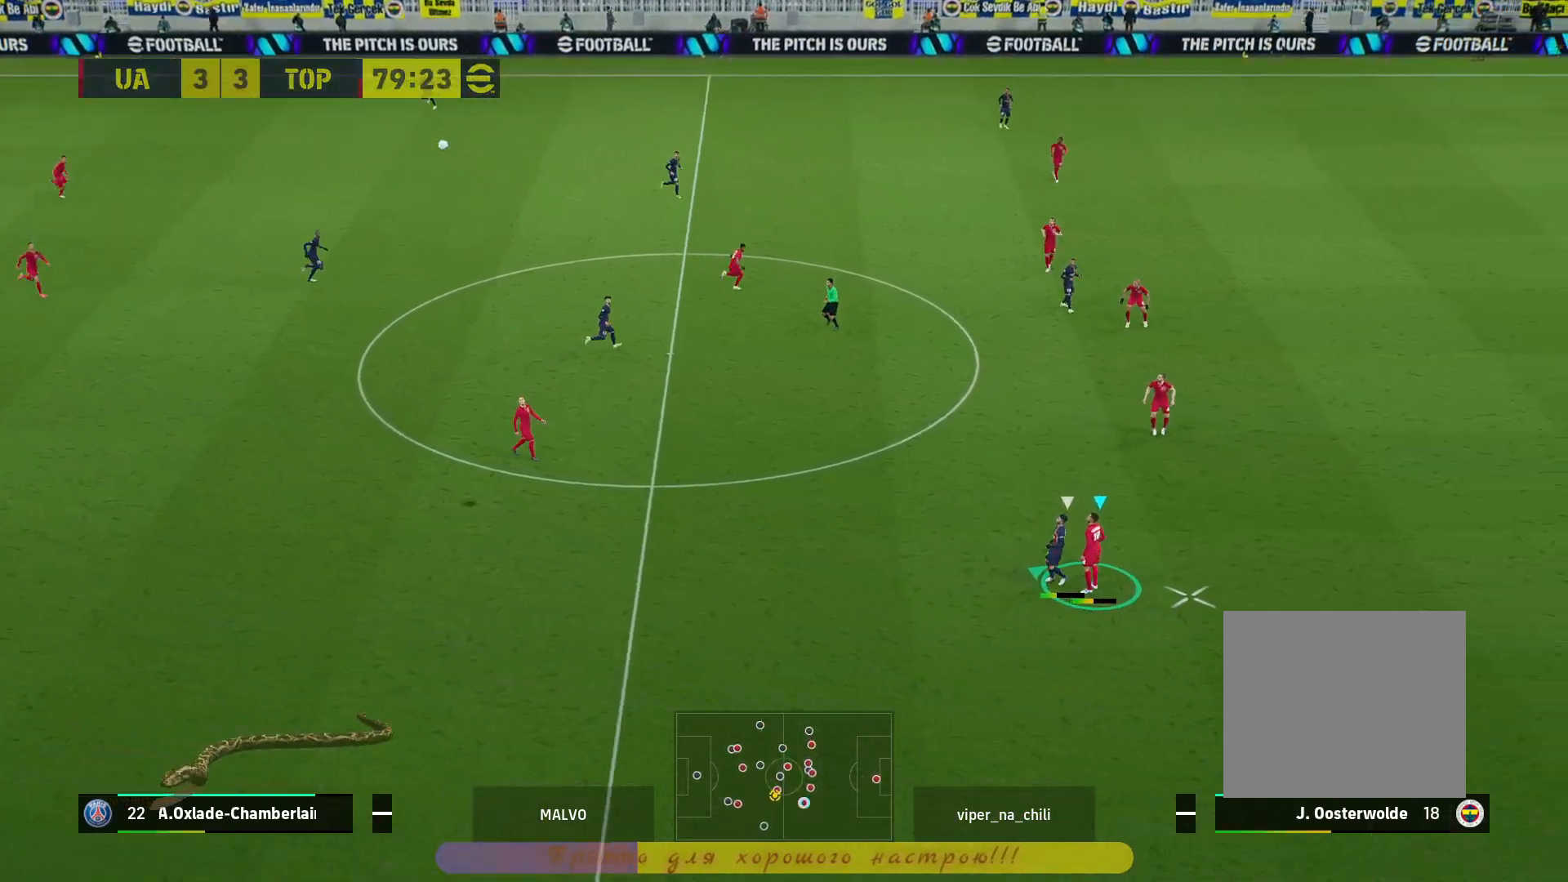
Gameplay with a controller (PlayStation layout); each line is a JSON object with the inputs held at the frame after it. "events" lists button and stick changes between this image and that frame as [ms after this image, input, new state], when the widget could be followed in between.
{"buttons": ["CROSS", "R2"], "left_stick": "up-left", "right_stick": "center", "events": [[33, "CROSS", "up"], [117, "CROSS", "down"], [217, "CROSS", "up"], [283, "CROSS", "down"], [400, "CROSS", "up"], [467, "CROSS", "down"]]}
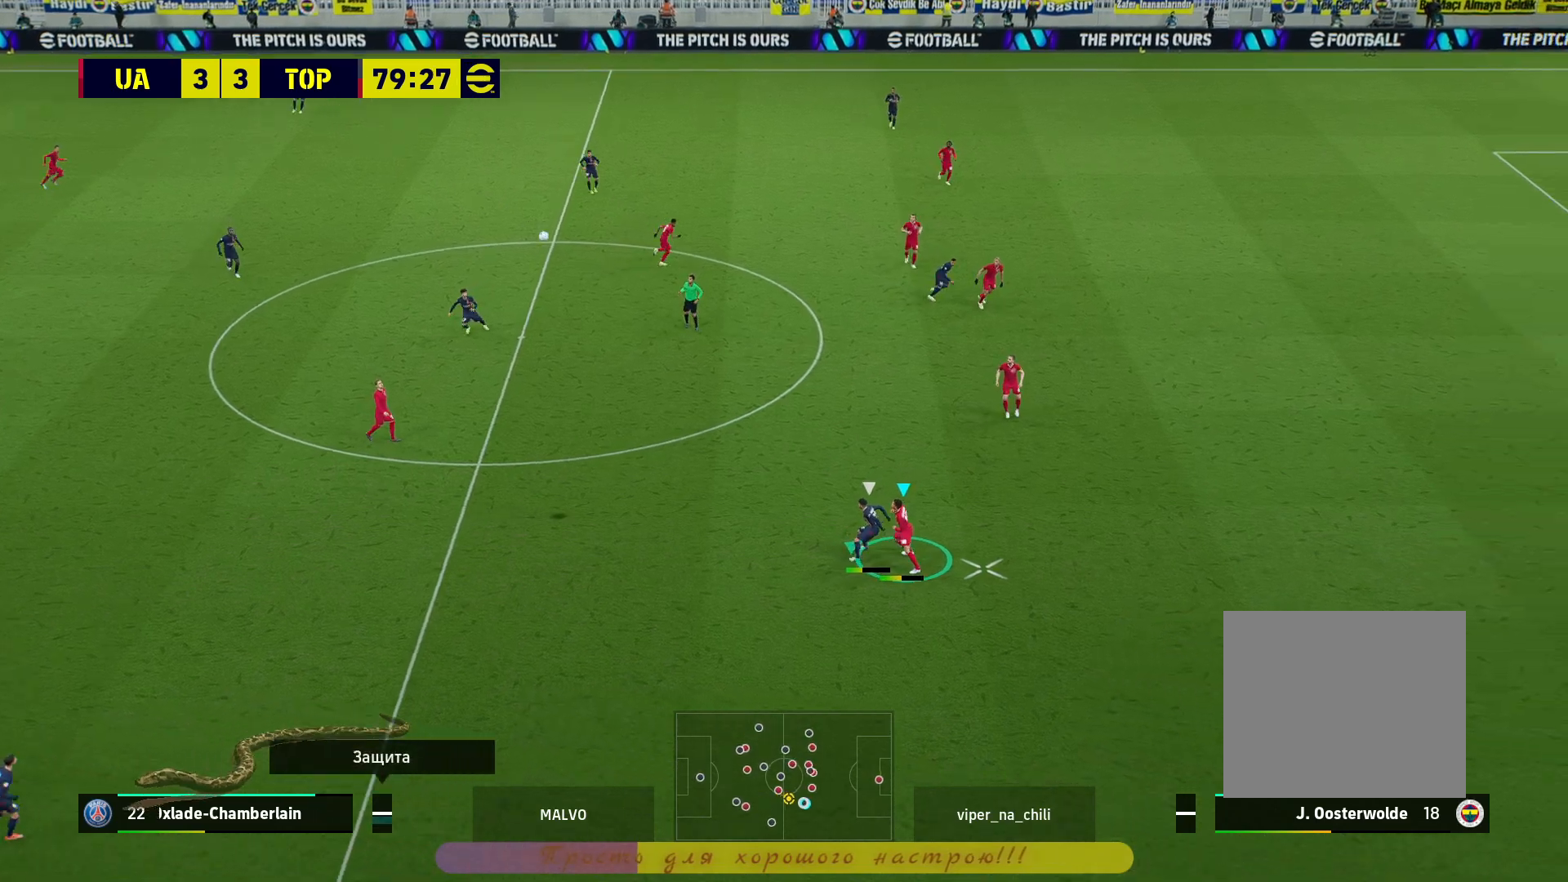
{"buttons": ["CROSS", "R2"], "left_stick": "up-left", "right_stick": "center", "events": [[100, "CROSS", "up"], [167, "CROSS", "down"]]}
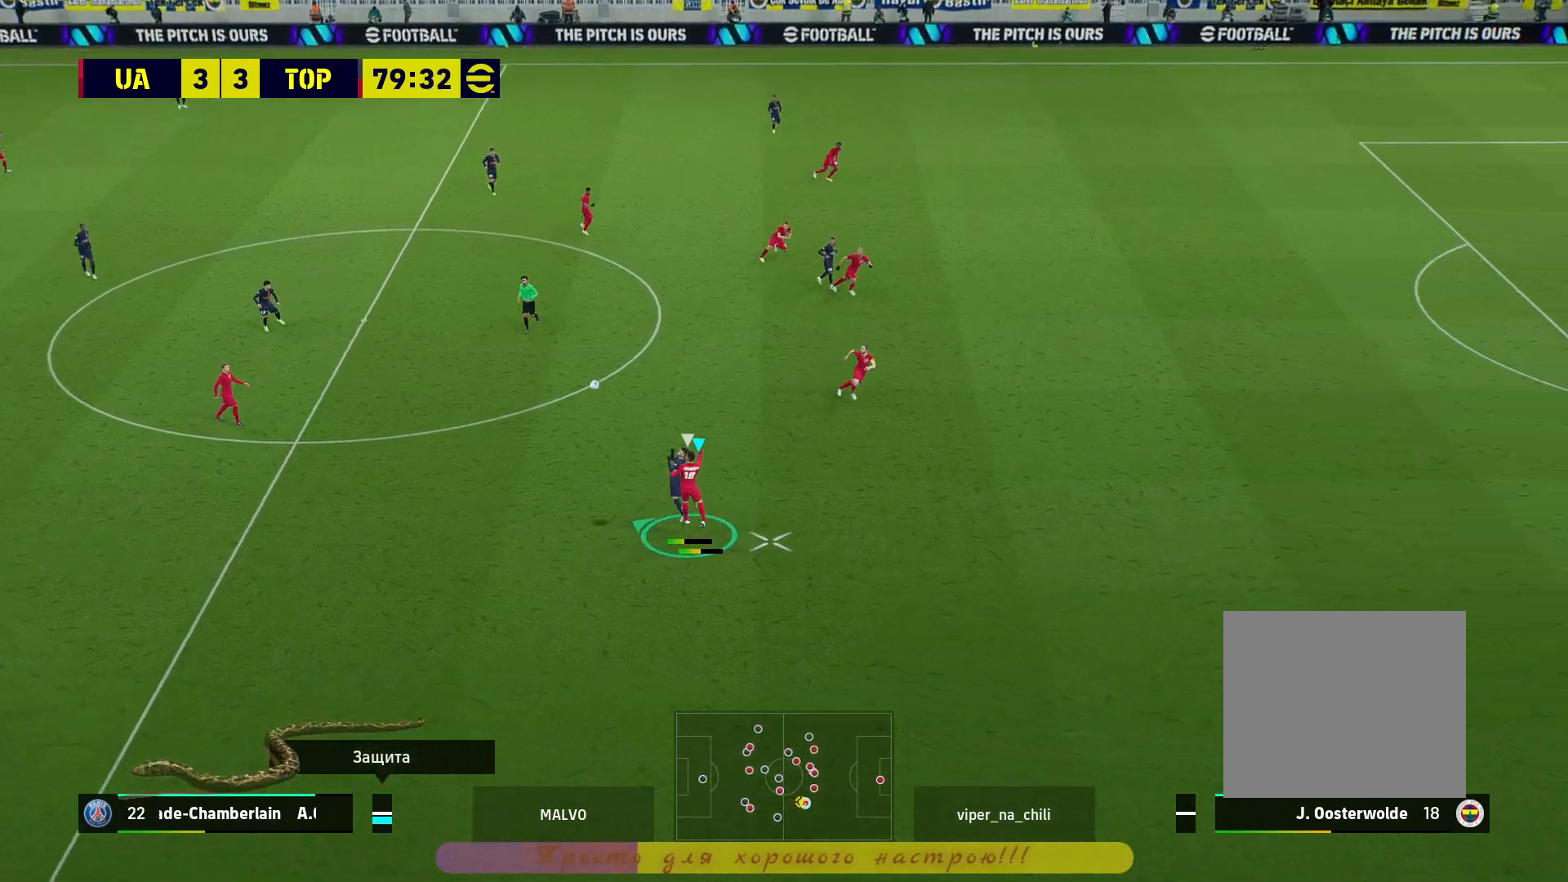
{"buttons": ["R2"], "left_stick": "left", "right_stick": "center", "events": [[433, "CROSS", "up"], [433, "left_stick", "left"]]}
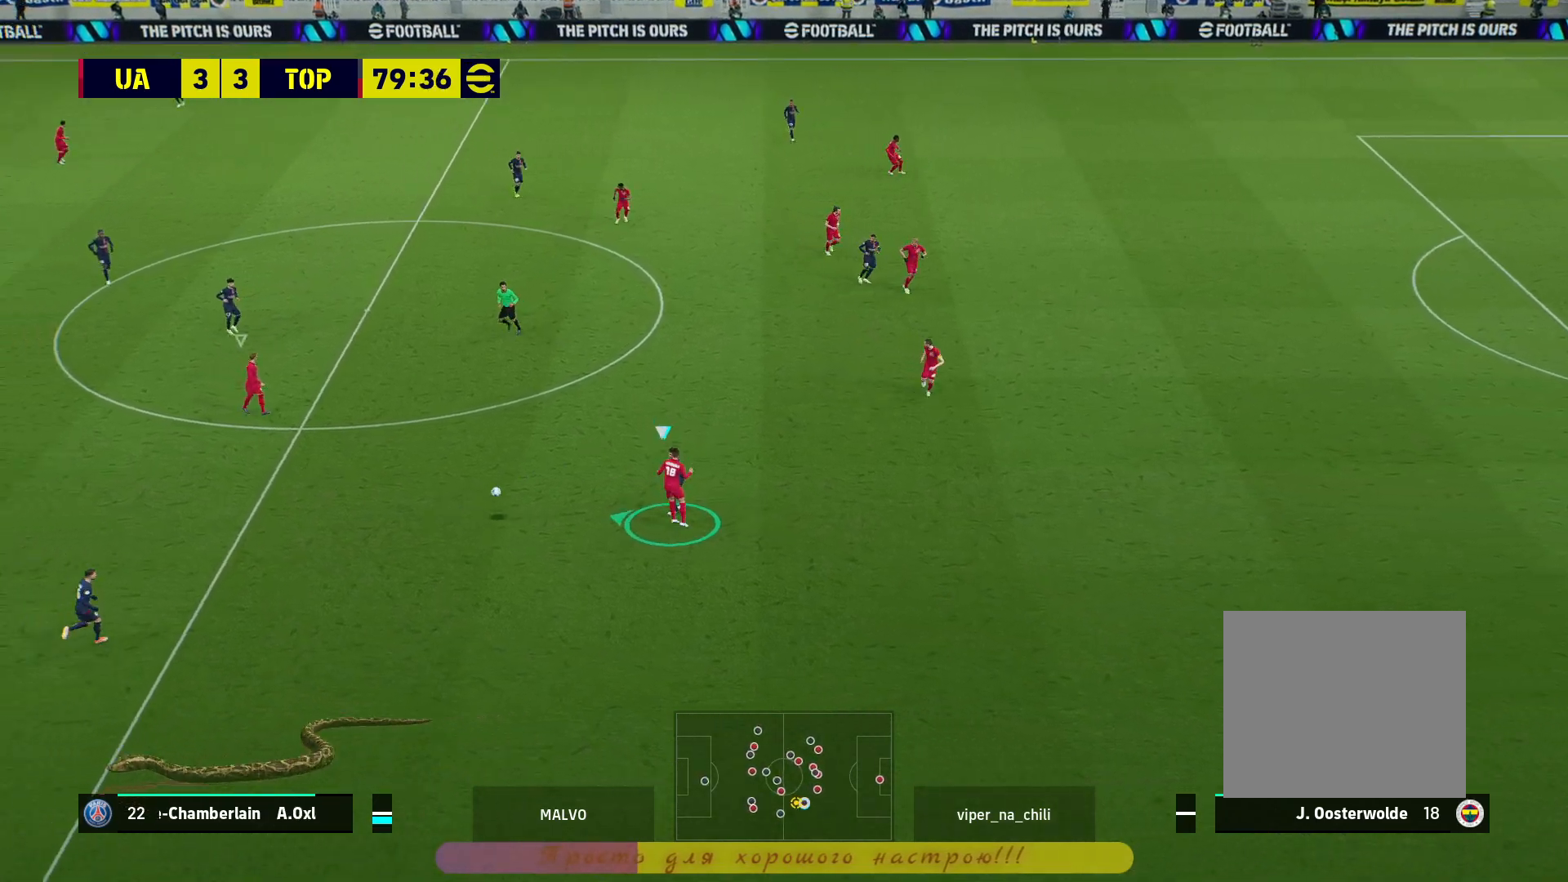
{"buttons": ["R2"], "left_stick": "down-left", "right_stick": "center", "events": [[50, "R2", "up"], [50, "left_stick", "down-left"], [217, "R2", "down"]]}
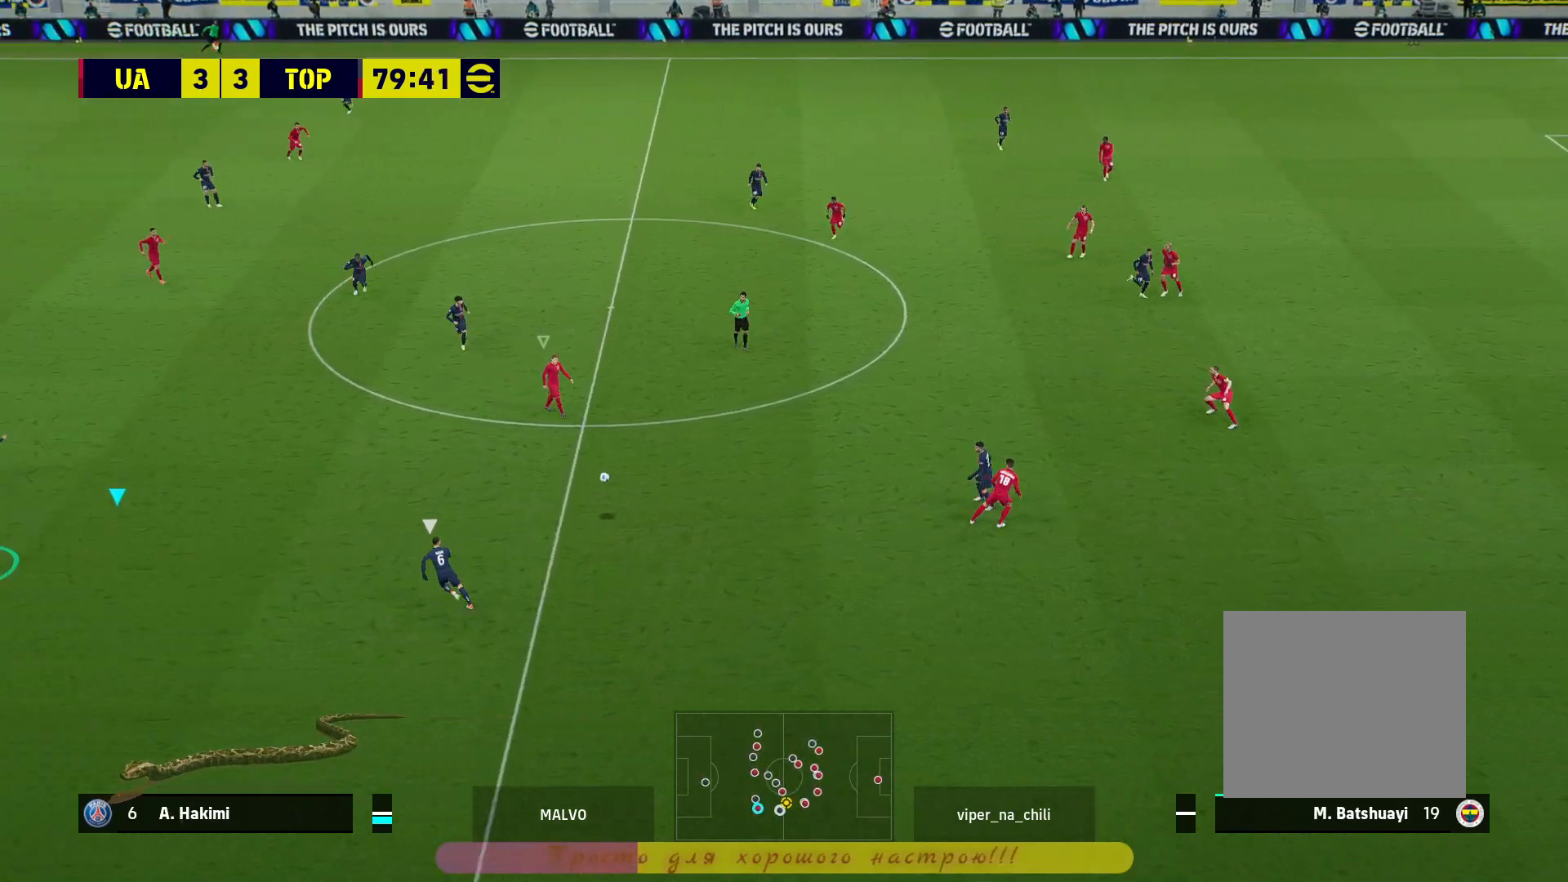
{"buttons": ["R2"], "left_stick": "down-left", "right_stick": "center", "events": []}
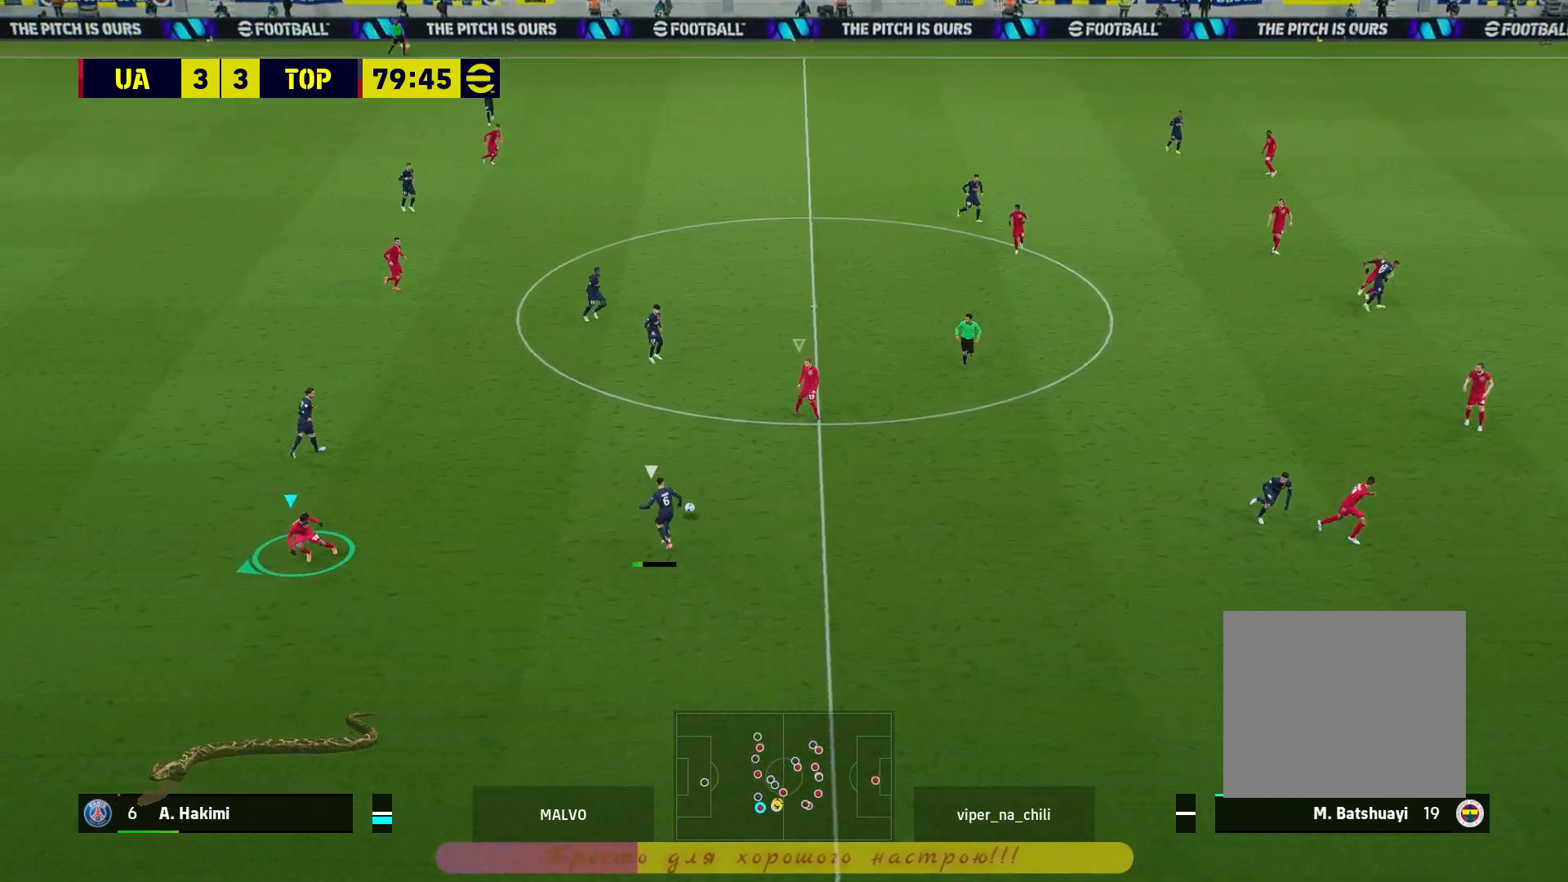
{"buttons": ["L2", "R2"], "left_stick": "up-left", "right_stick": "center", "events": [[167, "L2", "down"], [217, "left_stick", "left"], [483, "left_stick", "up-left"]]}
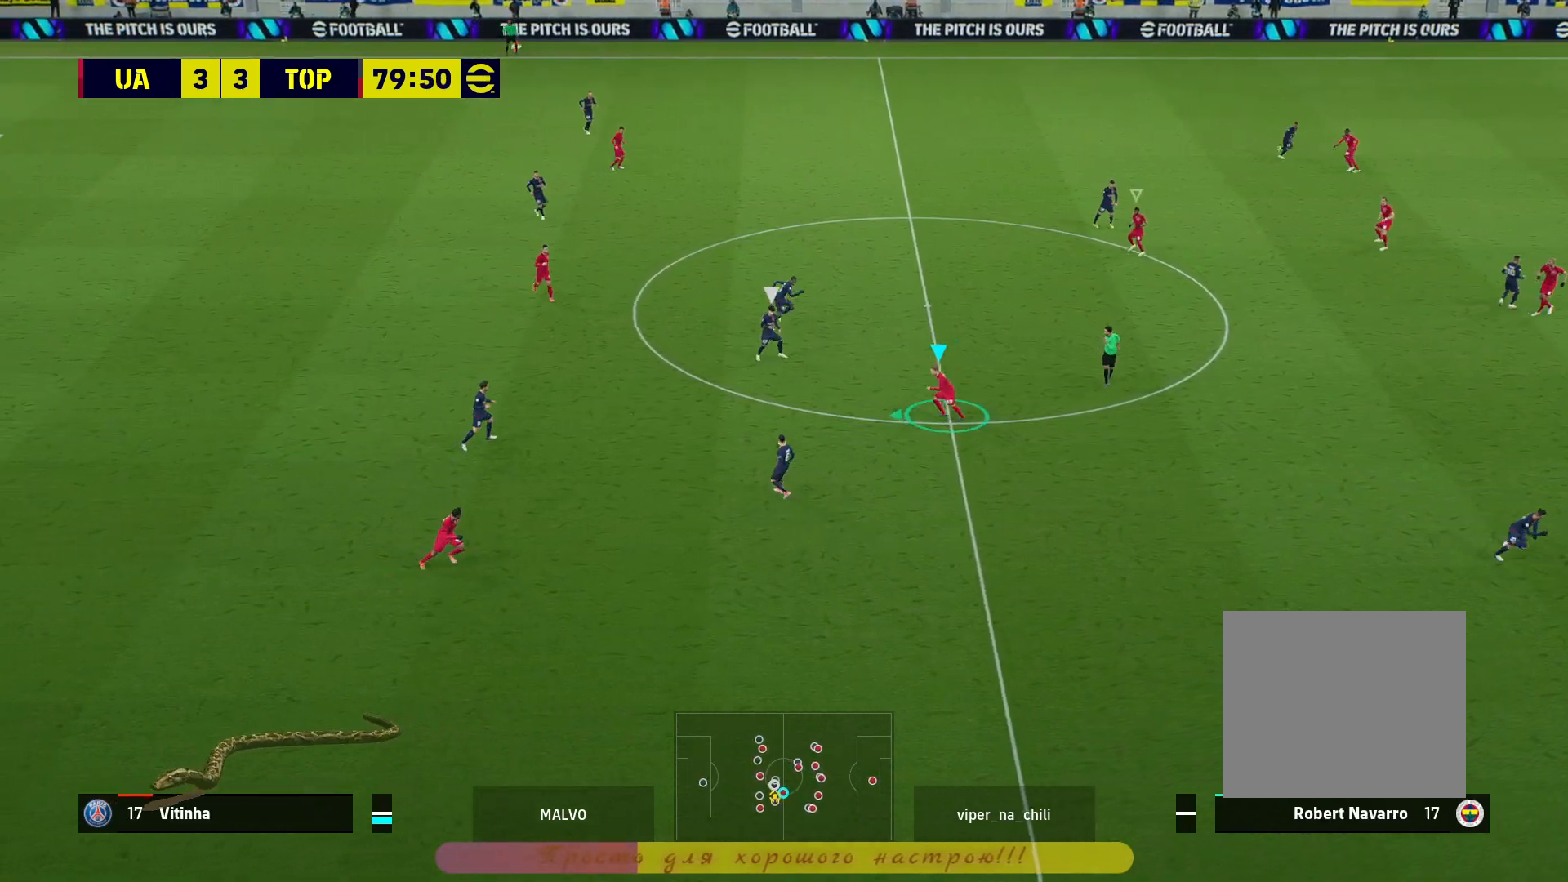
{"buttons": ["R2"], "left_stick": "up", "right_stick": "center", "events": [[33, "left_stick", "up"], [350, "L2", "up"]]}
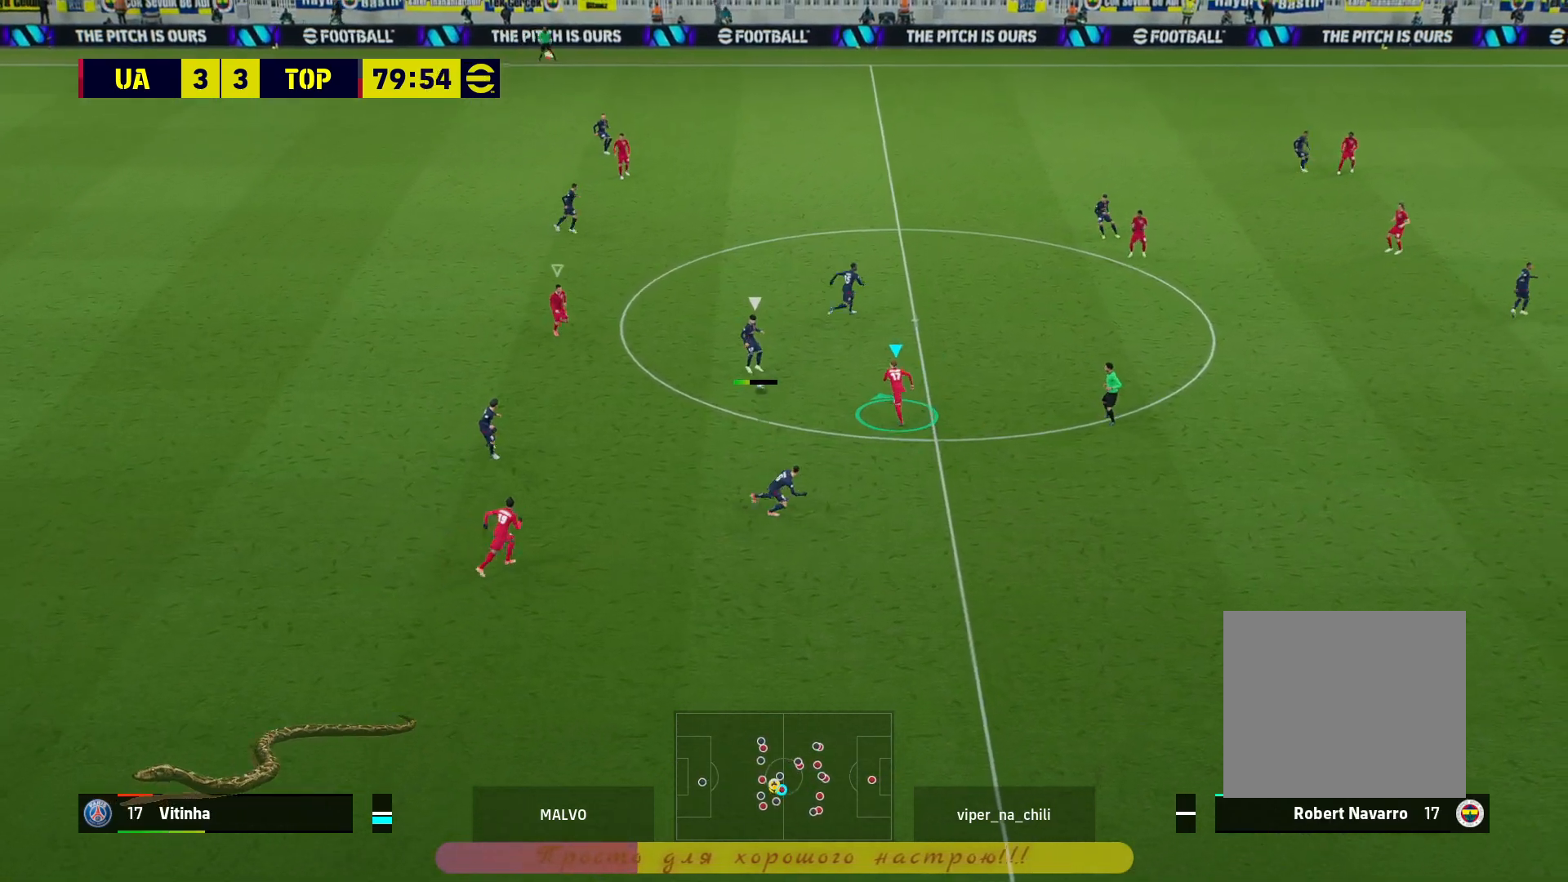
{"buttons": ["L2", "R2"], "left_stick": "up", "right_stick": "center", "events": [[17, "L2", "down"]]}
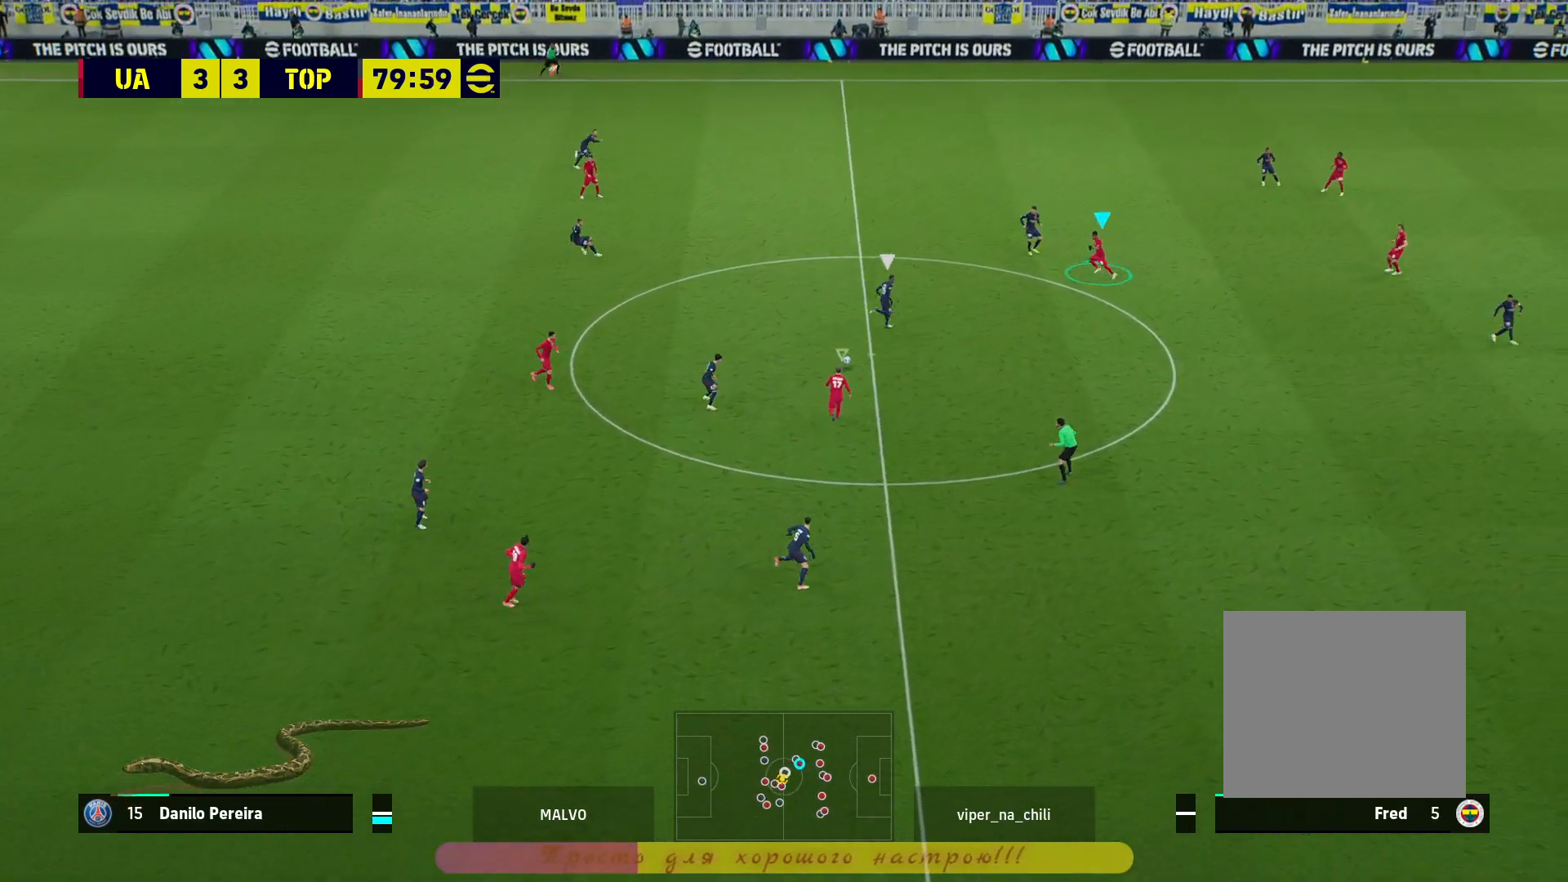
{"buttons": ["L2", "R2"], "left_stick": "down", "right_stick": "center", "events": [[83, "left_stick", "down-left"], [283, "left_stick", "down"]]}
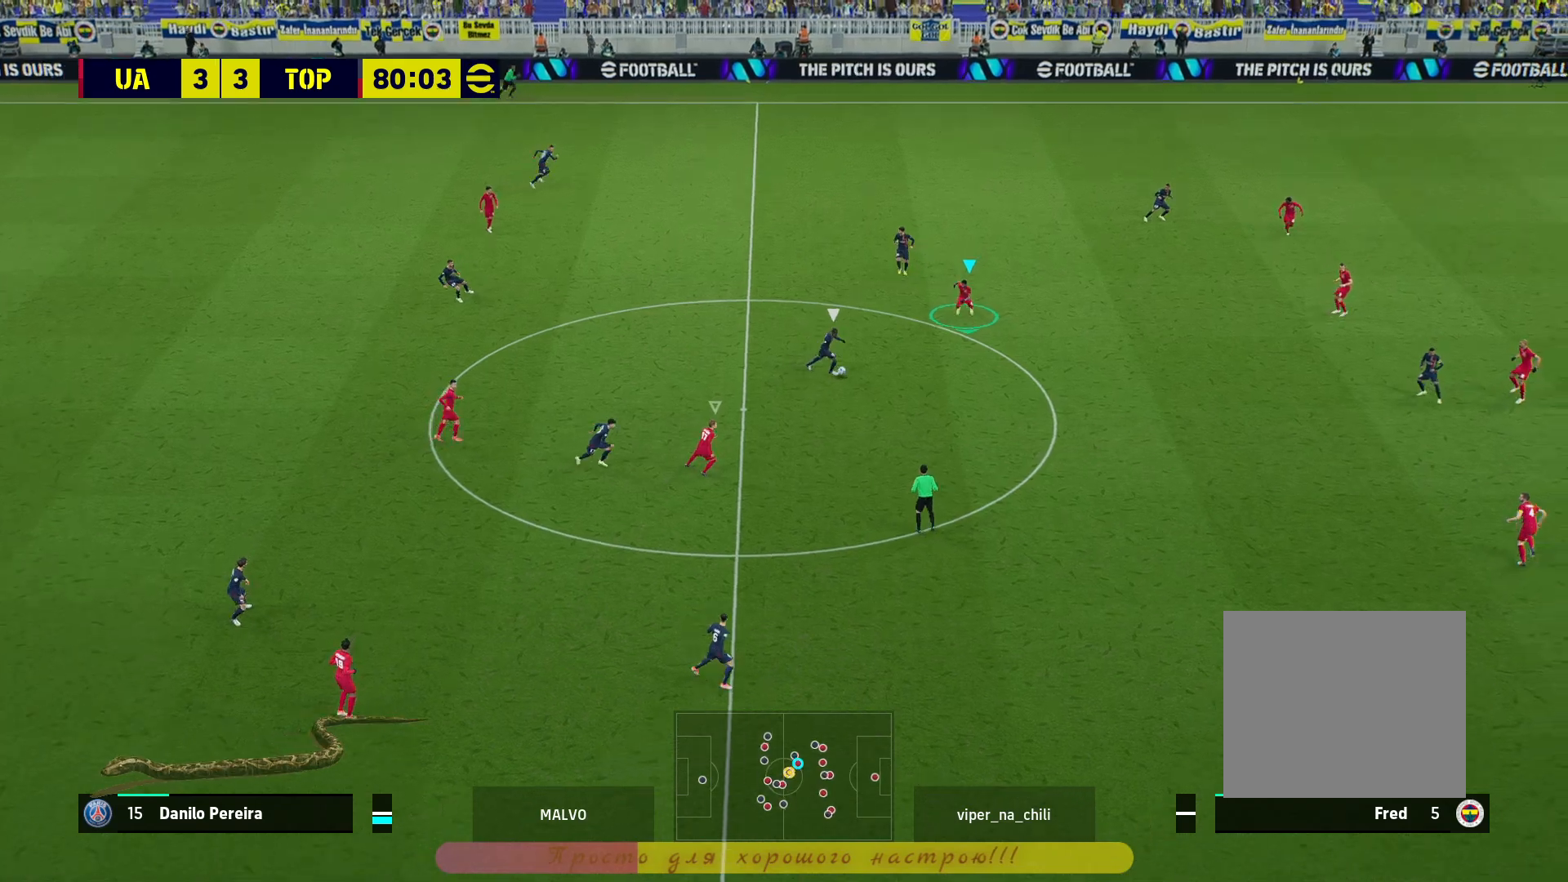
{"buttons": ["L2", "R2"], "left_stick": "down", "right_stick": "center", "events": []}
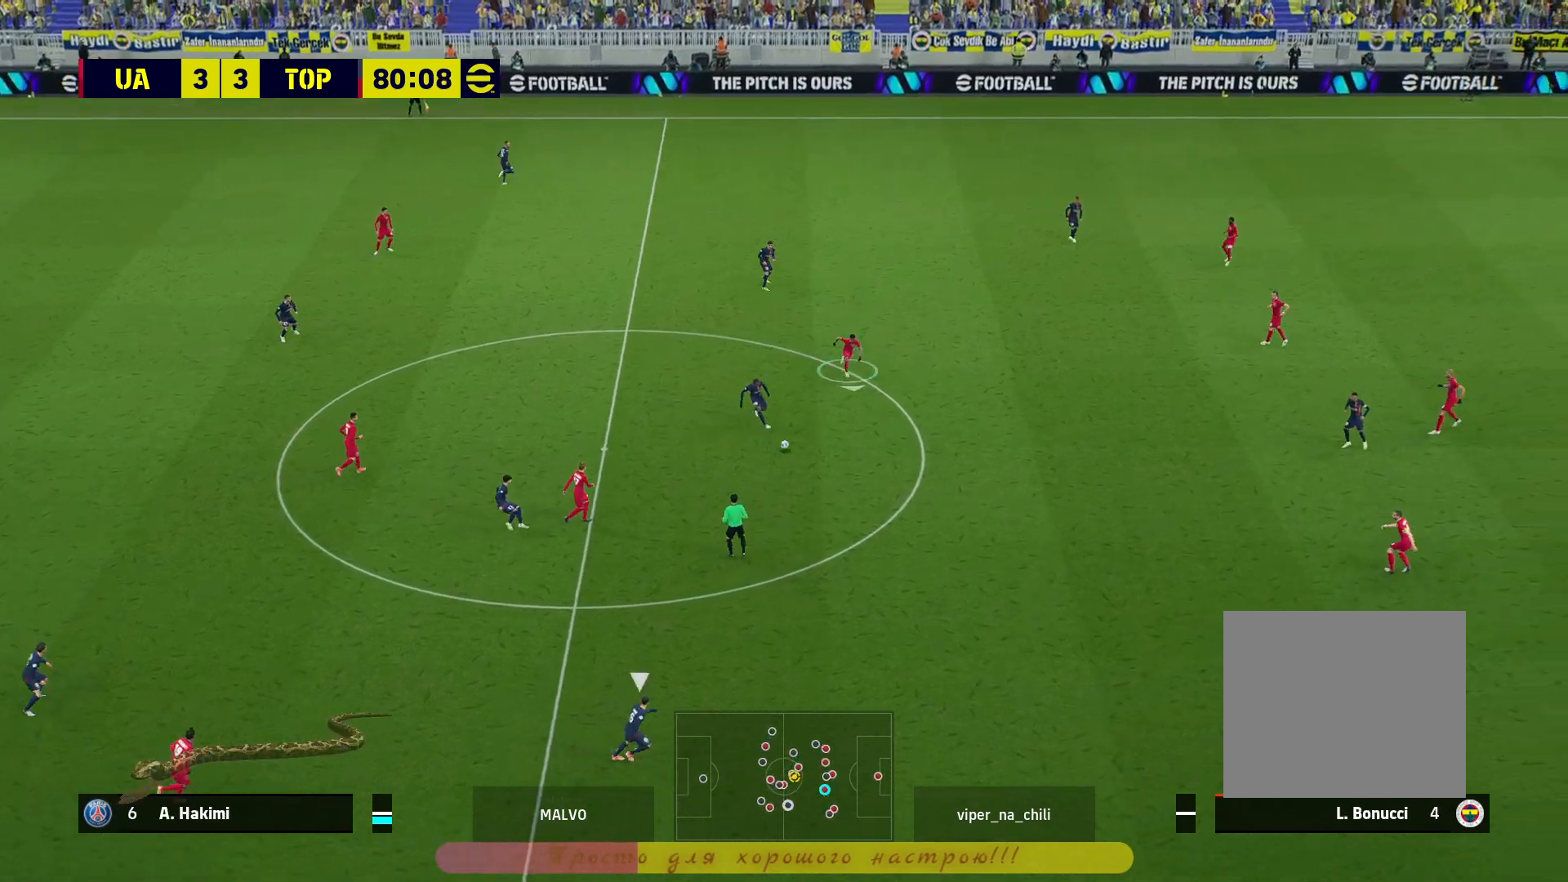
{"buttons": ["L2", "R2"], "left_stick": "down-left", "right_stick": "center", "events": [[17, "CROSS", "down"], [200, "left_stick", "down-left"], [250, "CROSS", "up"]]}
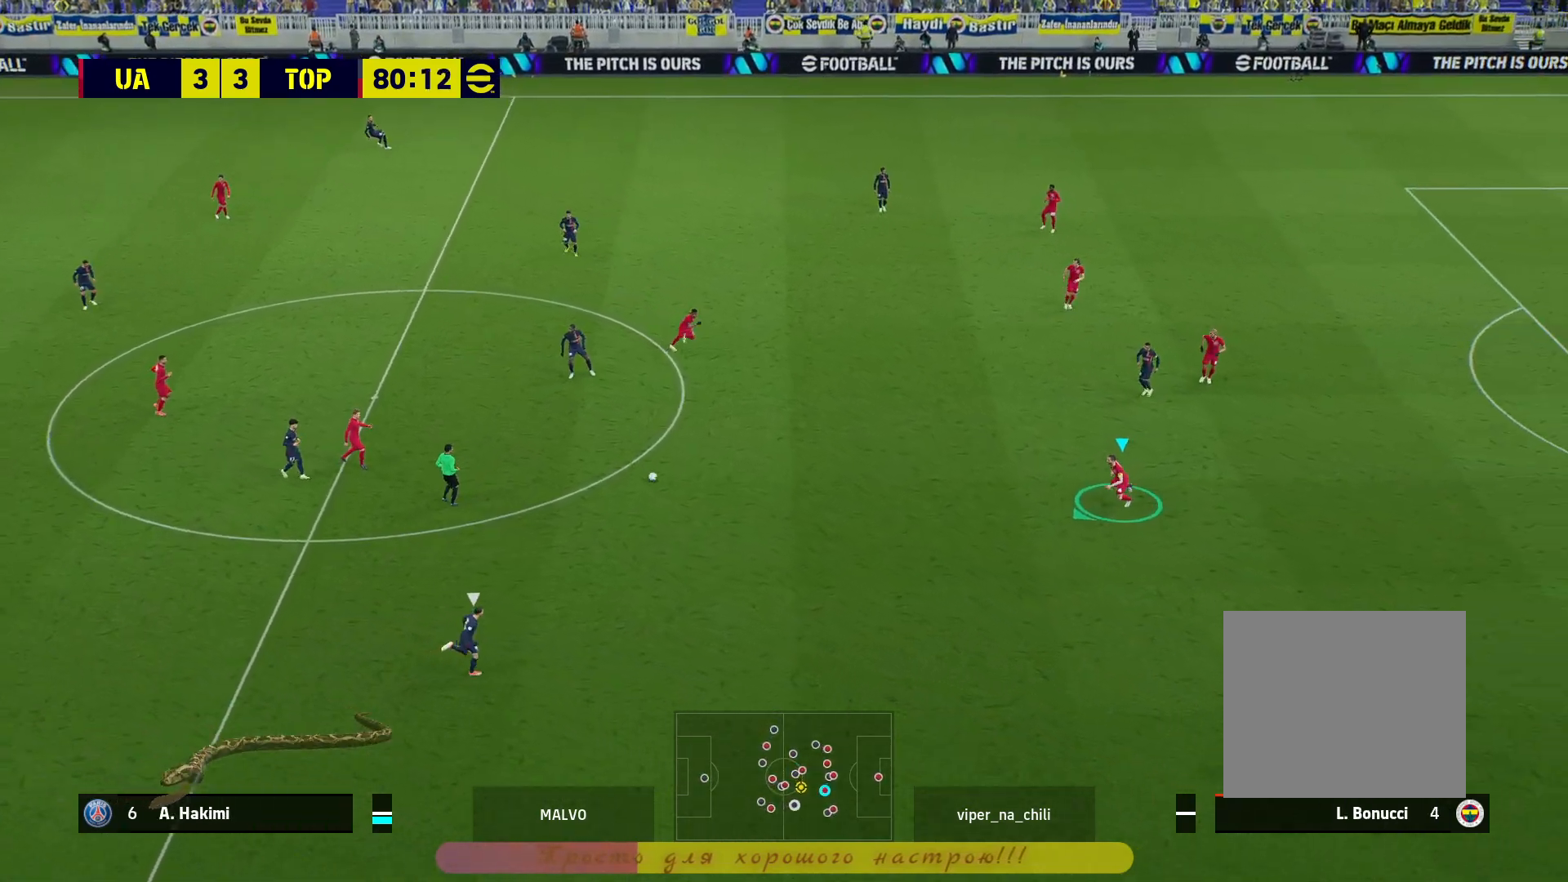
{"buttons": ["L2", "R2"], "left_stick": "left", "right_stick": "center", "events": [[367, "left_stick", "left"]]}
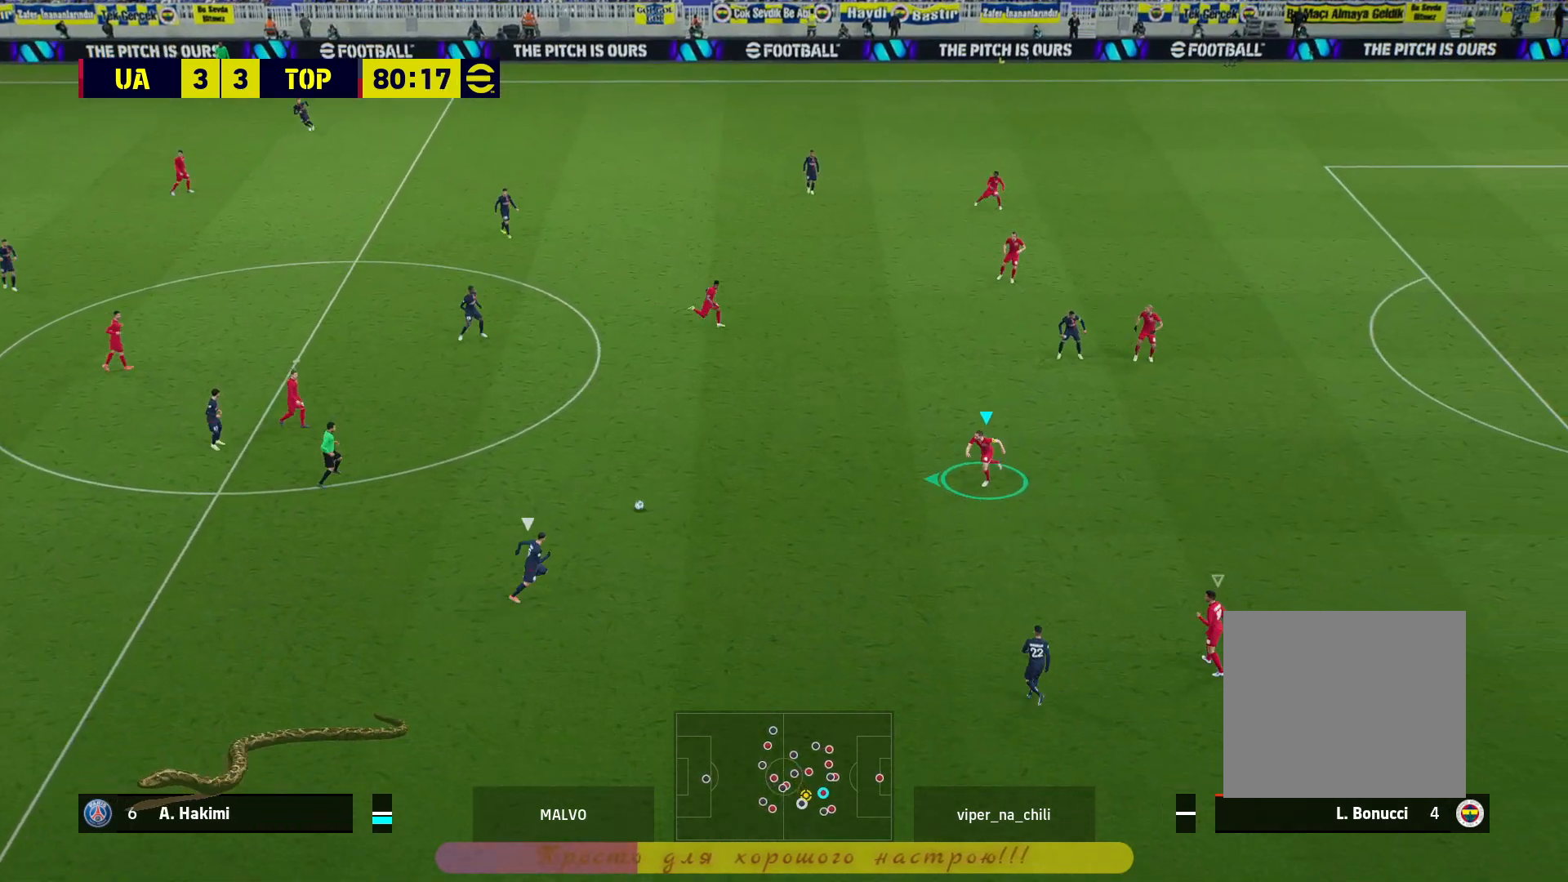
{"buttons": ["L2"], "left_stick": "left", "right_stick": "center", "events": [[133, "R2", "up"], [133, "left_stick", "down-right"], [250, "left_stick", "left"]]}
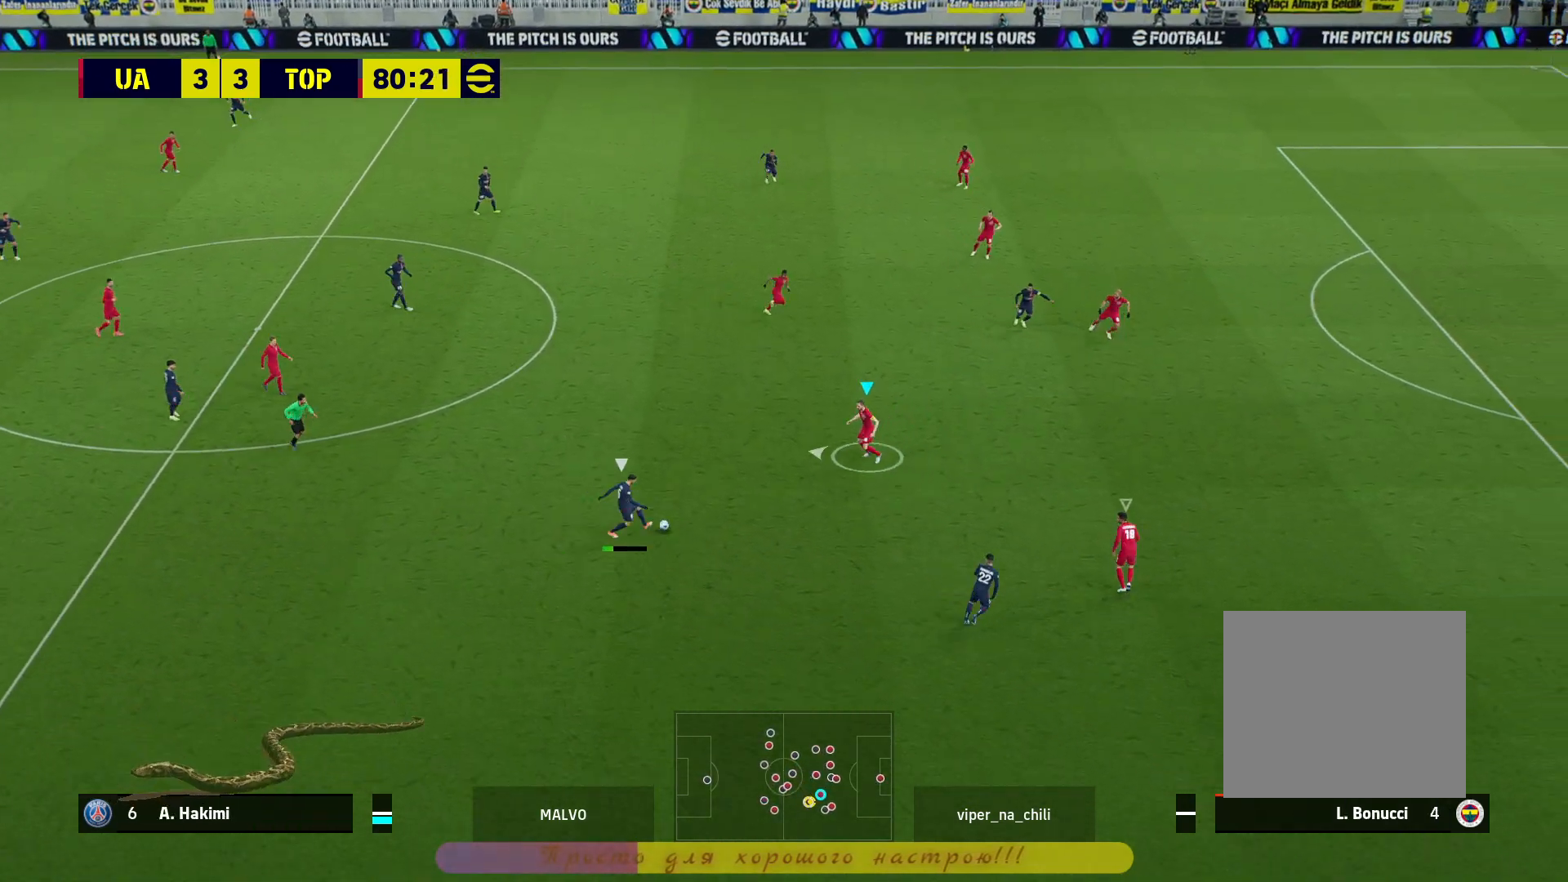
{"buttons": ["L2"], "left_stick": "left", "right_stick": "center", "events": []}
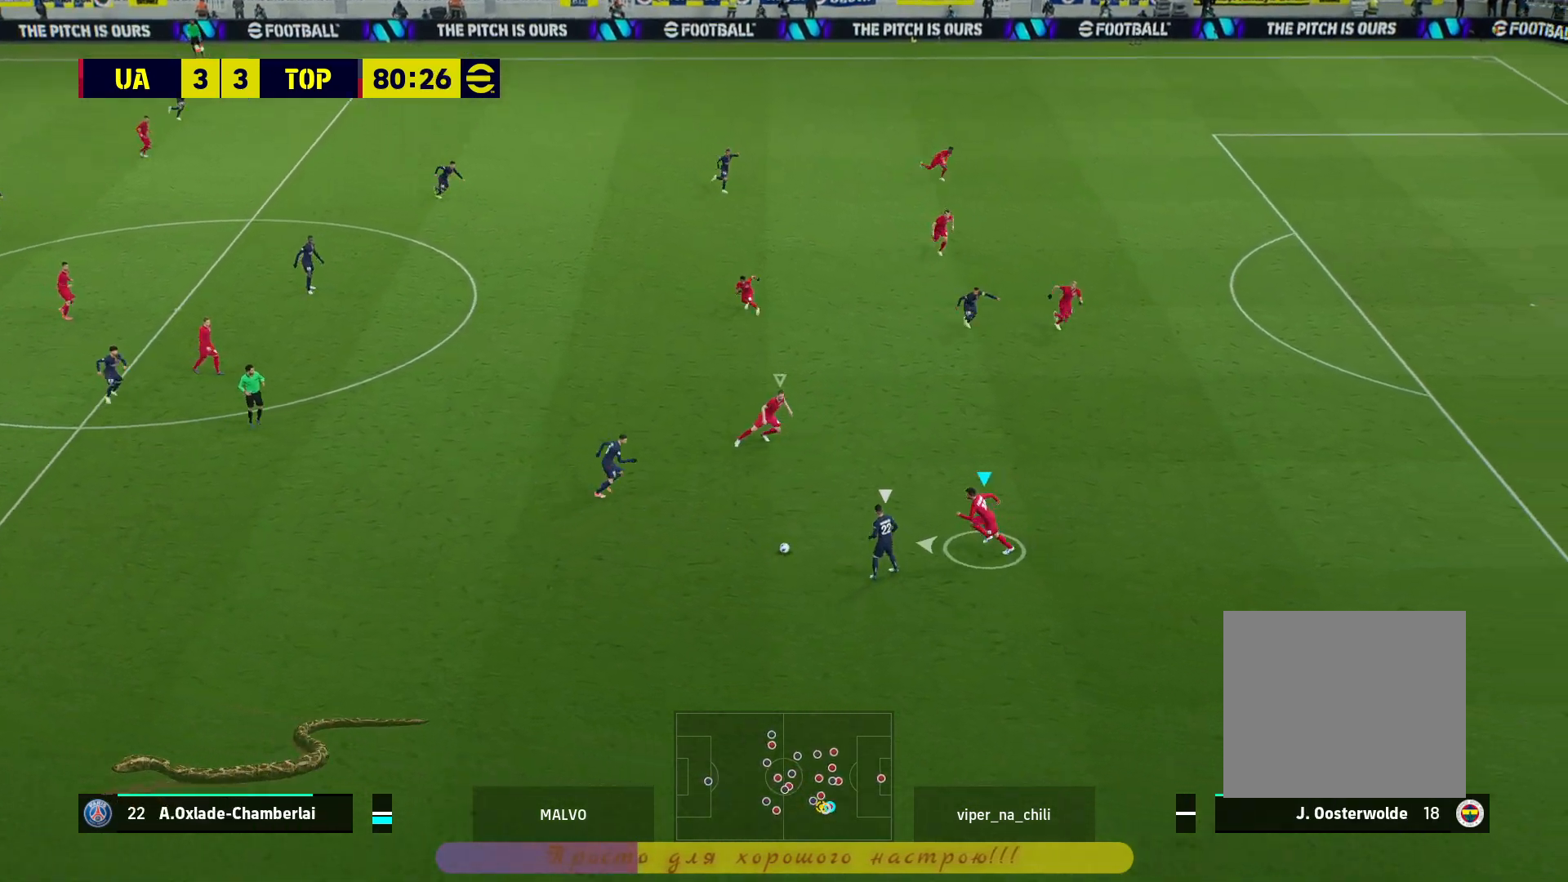
{"buttons": ["L2"], "left_stick": "down-right", "right_stick": "center", "events": [[467, "left_stick", "down-right"]]}
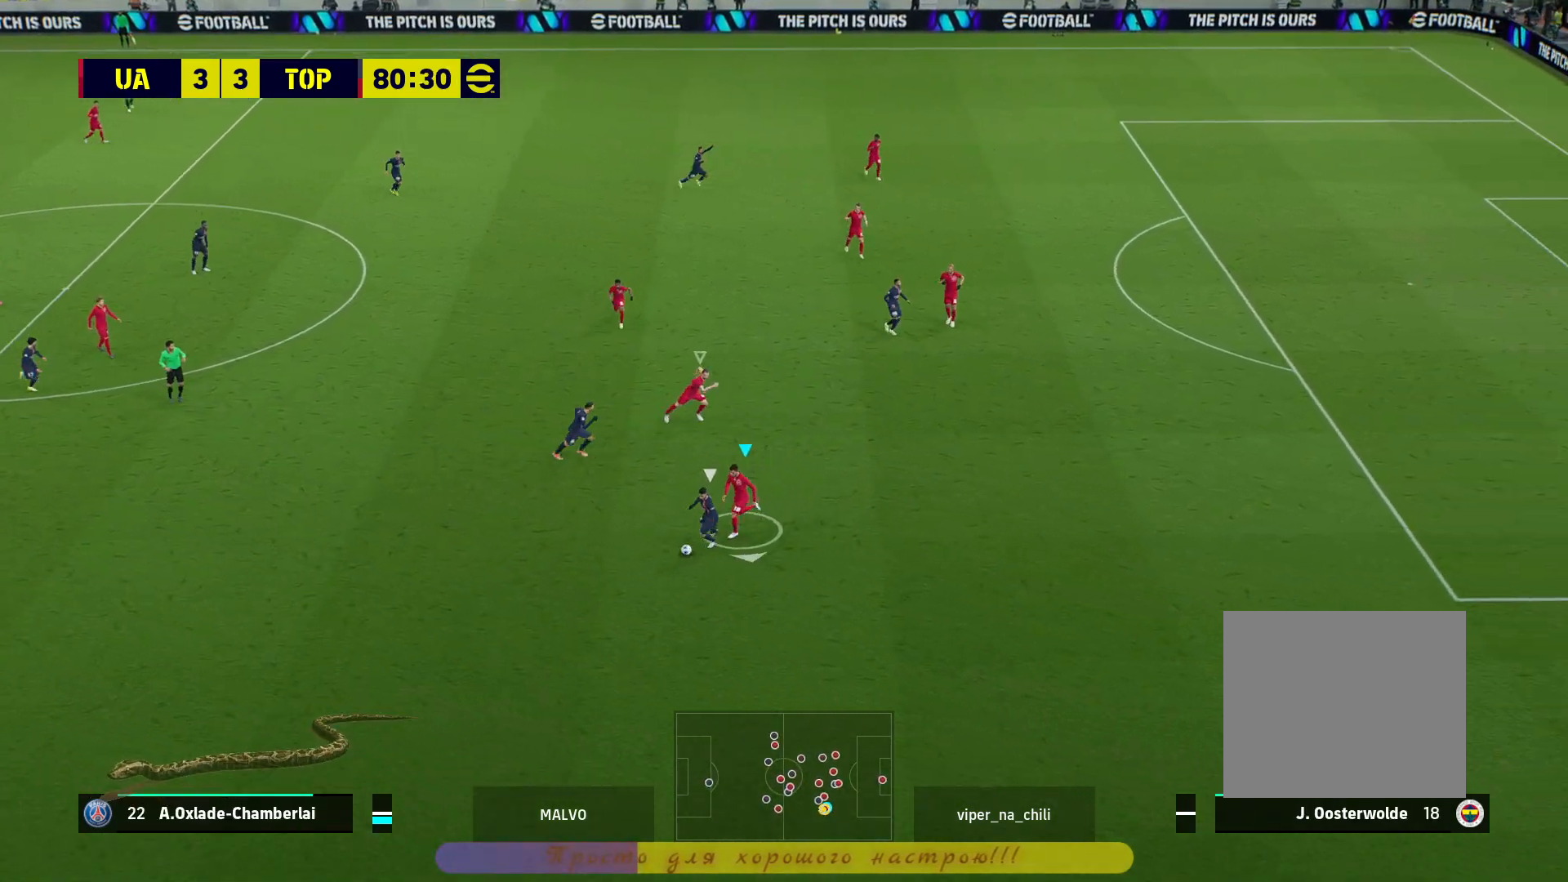
{"buttons": ["L2", "R2", "L3"], "left_stick": "down-right", "right_stick": "center", "events": [[117, "L3", "down"], [133, "R2", "down"]]}
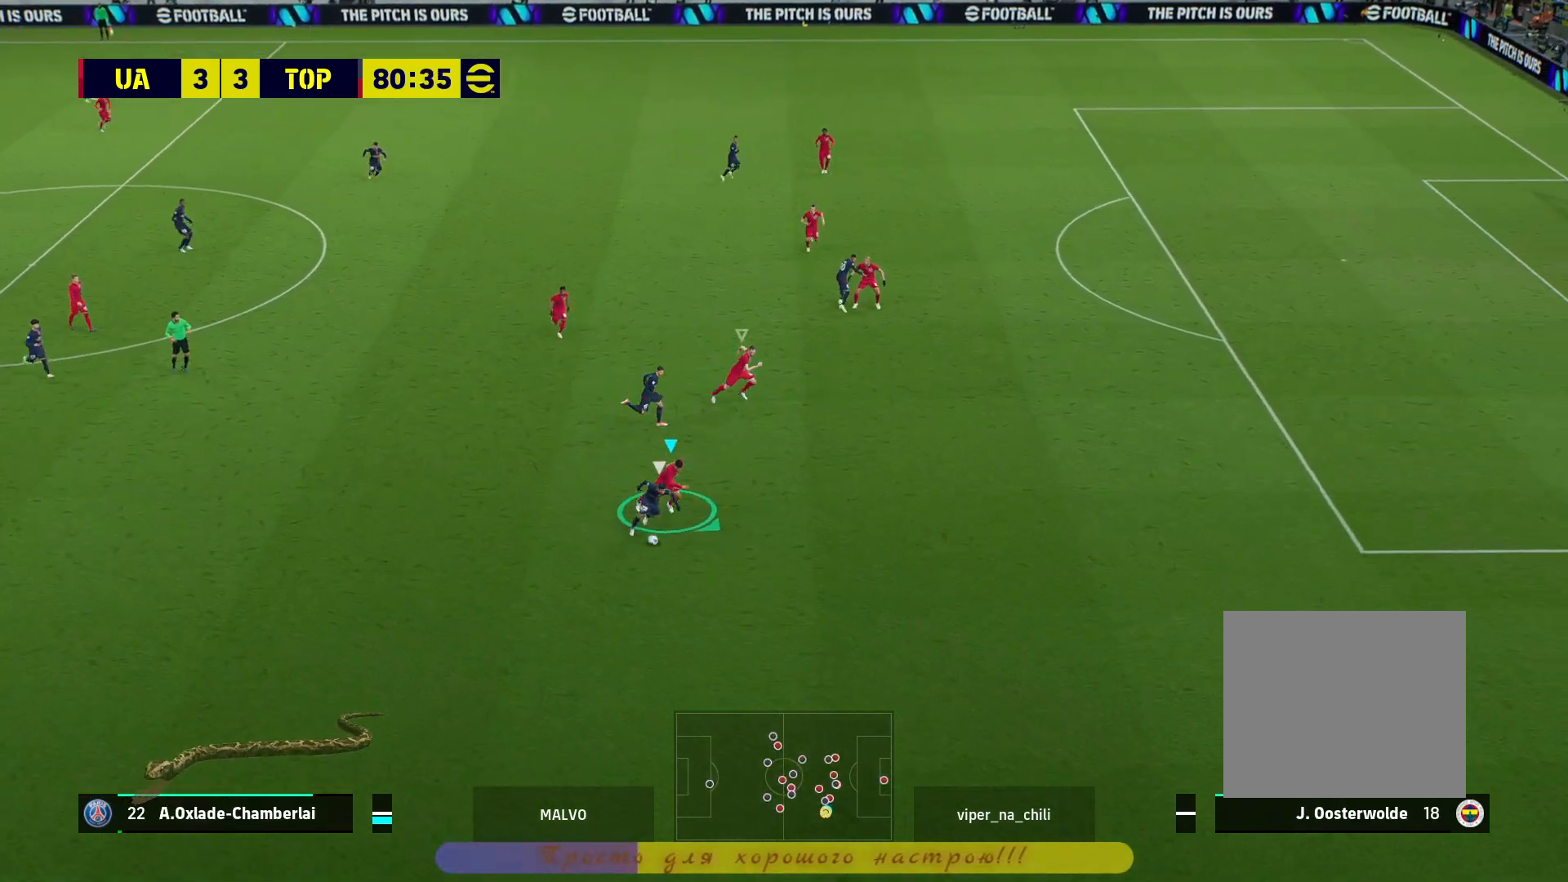
{"buttons": ["L2", "R2", "L3"], "left_stick": "down-right", "right_stick": "center", "events": []}
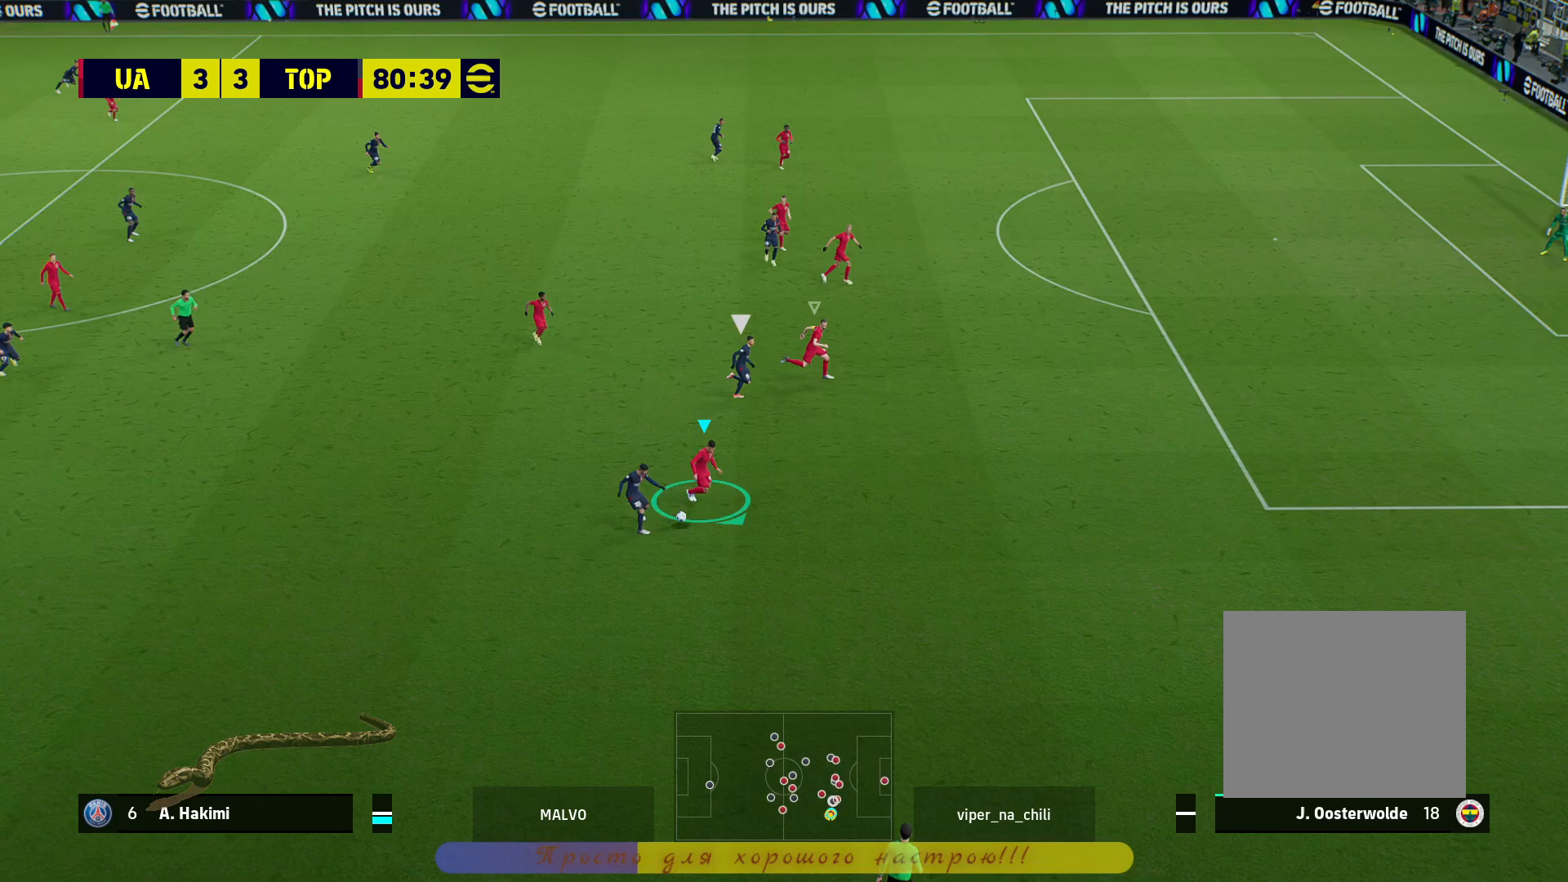
{"buttons": [], "left_stick": "down", "right_stick": "center", "events": [[333, "L3", "up"], [433, "L2", "up"], [467, "left_stick", "down"], [500, "R2", "up"]]}
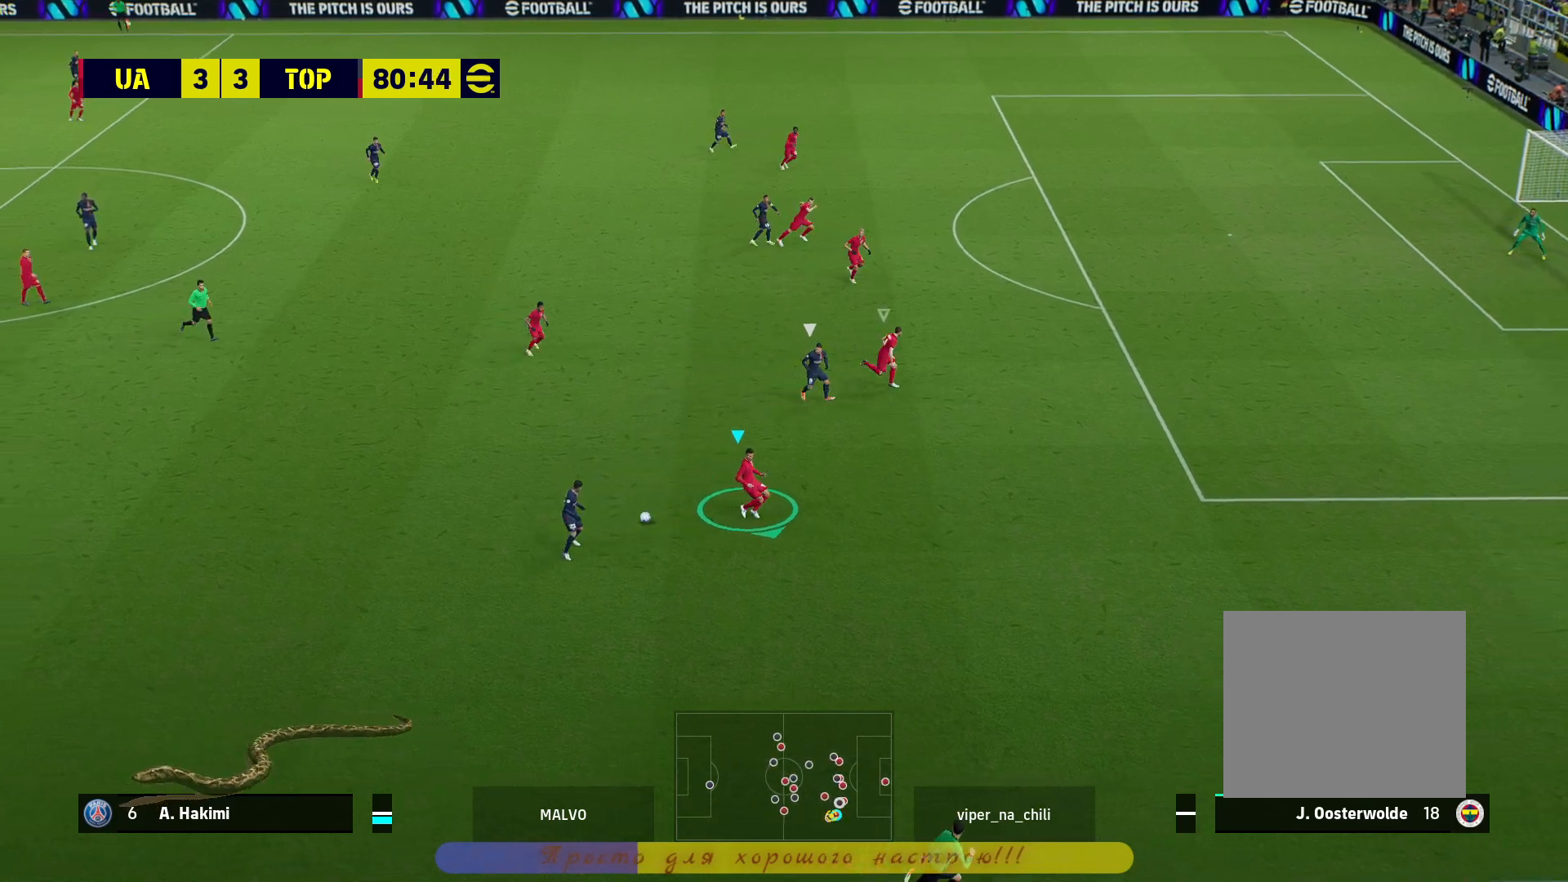
{"buttons": ["R2"], "left_stick": "left", "right_stick": "center", "events": [[83, "left_stick", "left"], [183, "R2", "down"]]}
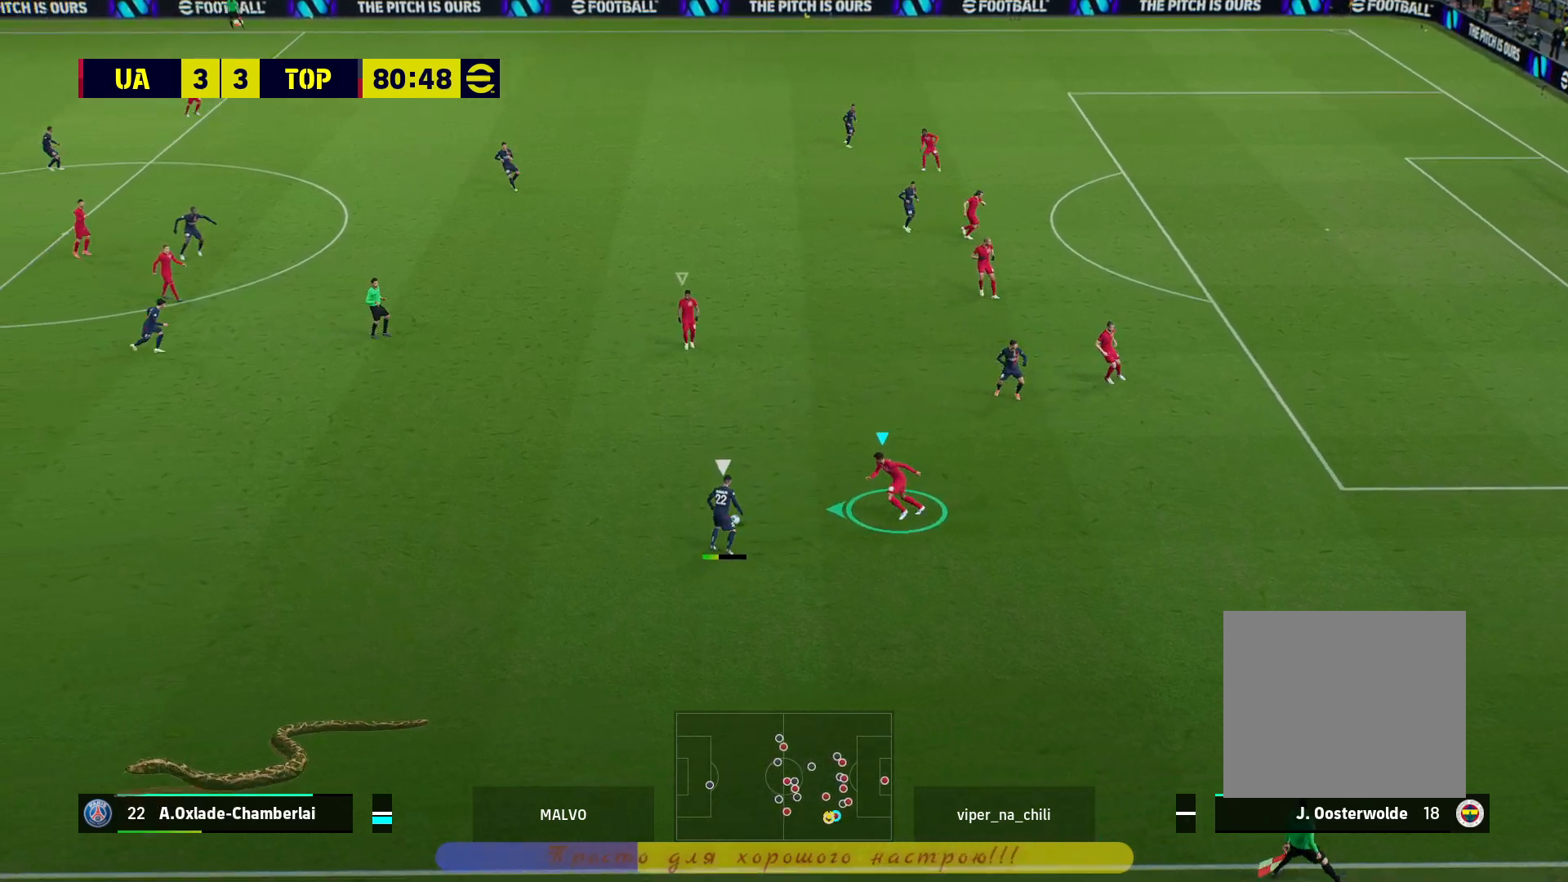
{"buttons": ["L2", "R2"], "left_stick": "up-left", "right_stick": "center", "events": [[67, "left_stick", "up-left"], [267, "L2", "down"]]}
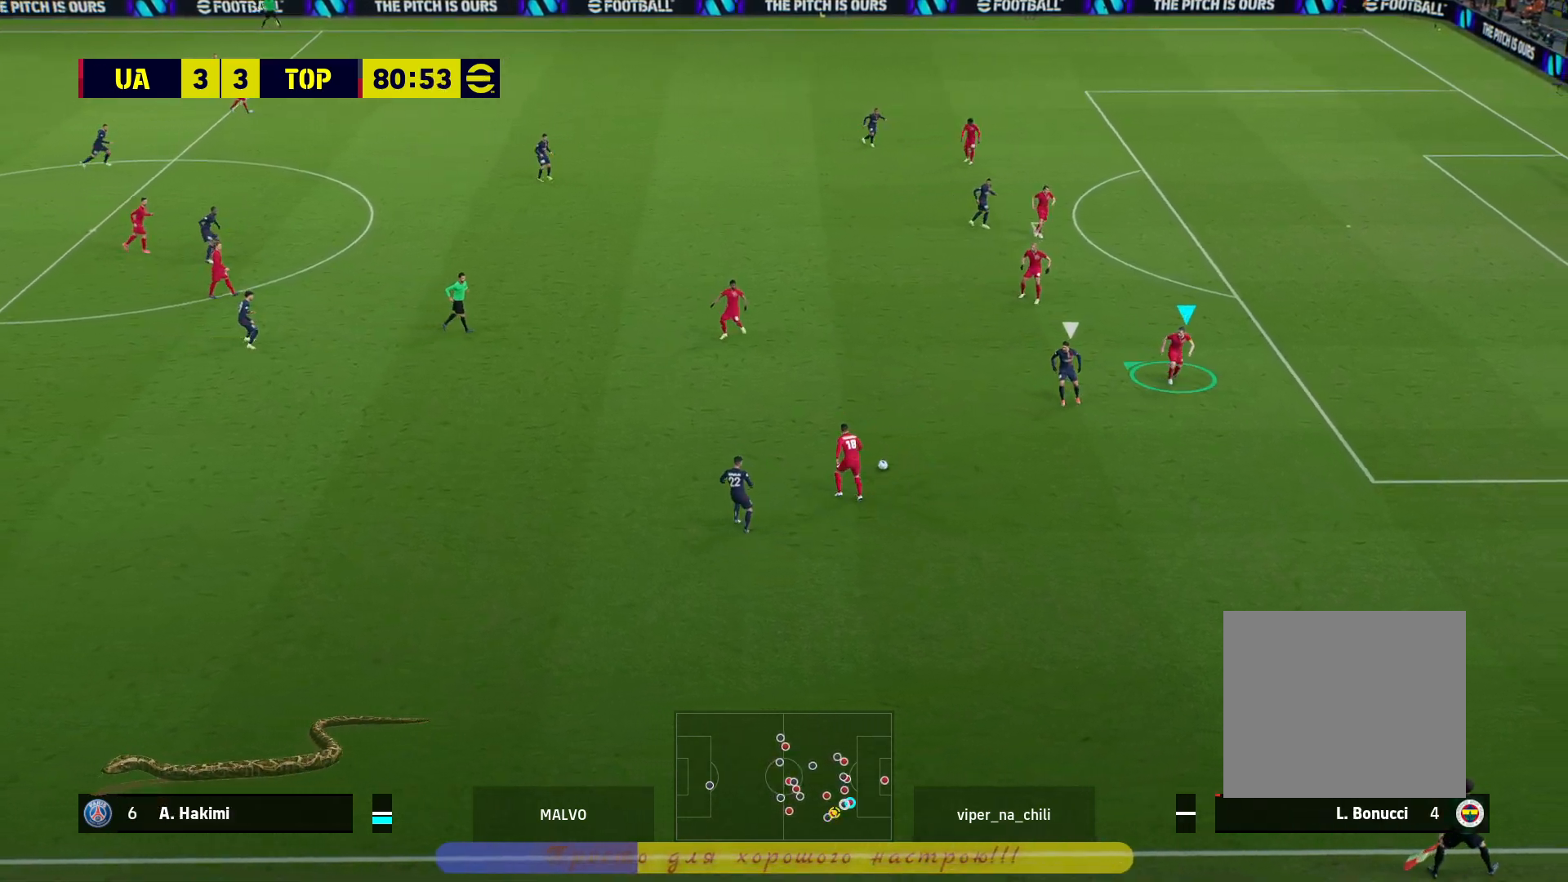
{"buttons": ["L2", "R2"], "left_stick": "up-left", "right_stick": "center", "events": []}
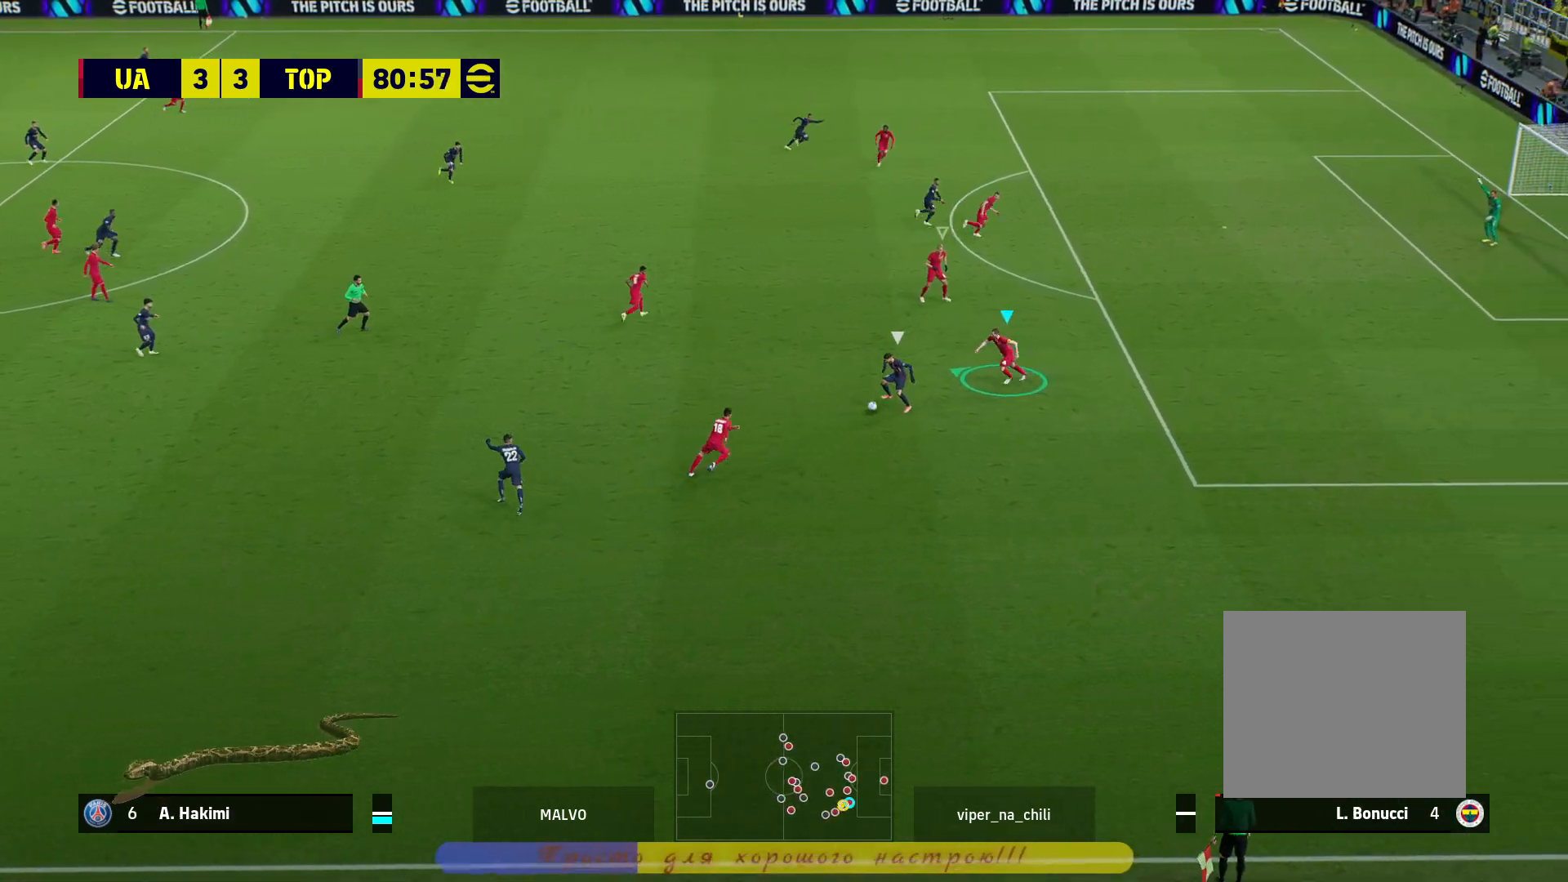
{"buttons": ["CROSS", "L2", "R2"], "left_stick": "up-left", "right_stick": "center", "events": [[450, "CROSS", "down"]]}
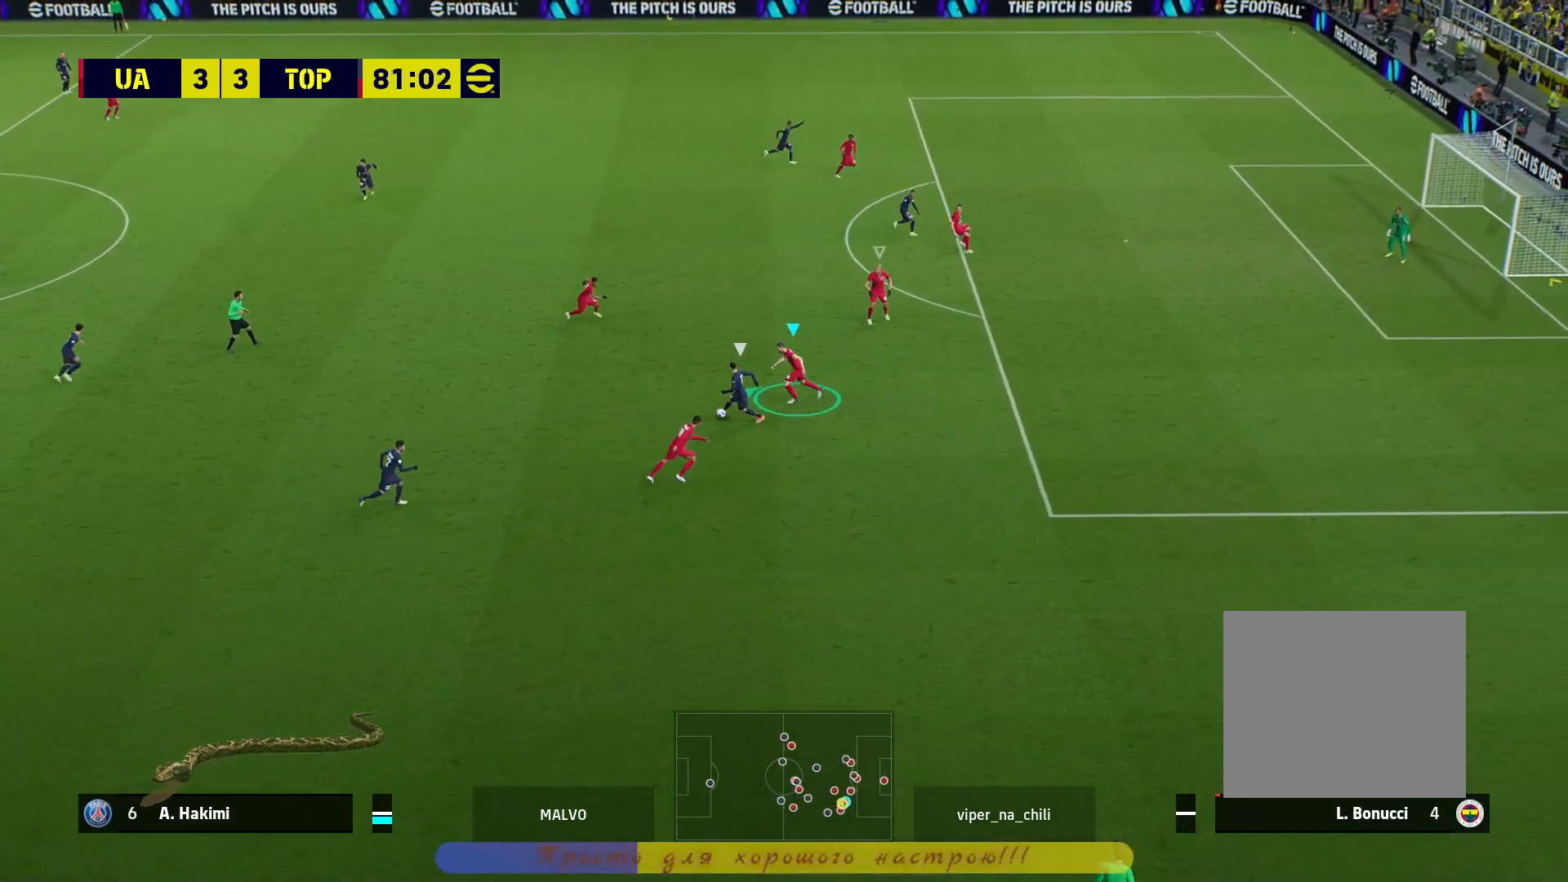
{"buttons": ["CROSS", "L2", "R2"], "left_stick": "down-right", "right_stick": "center", "events": [[283, "left_stick", "down-right"]]}
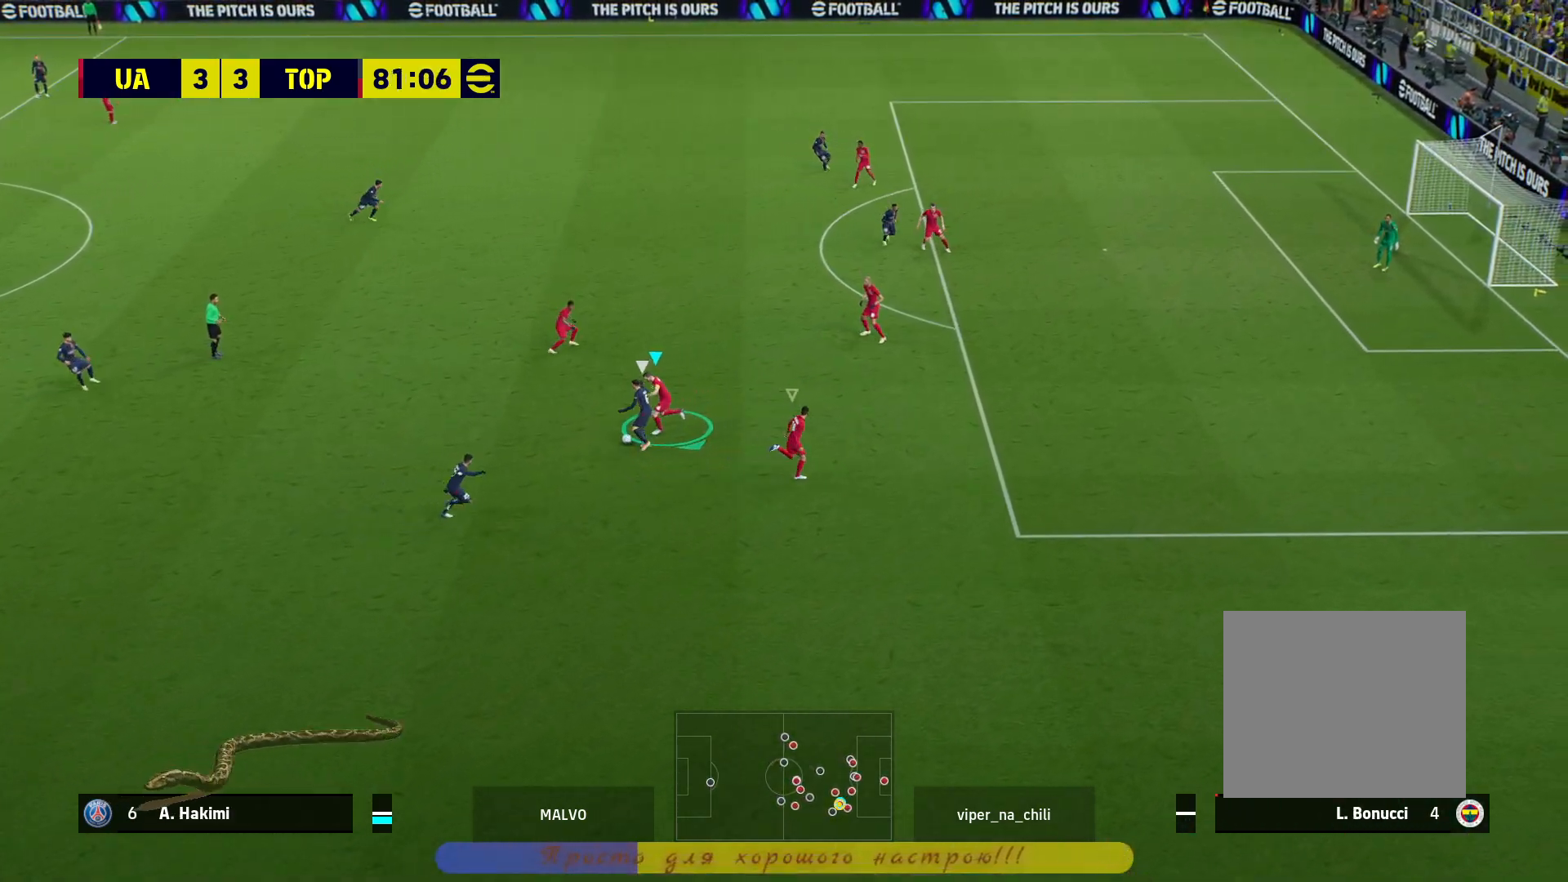
{"buttons": ["R2"], "left_stick": "down-right", "right_stick": "center", "events": [[217, "left_stick", "up-left"], [450, "L2", "up"], [450, "left_stick", "down-right"], [500, "CROSS", "up"]]}
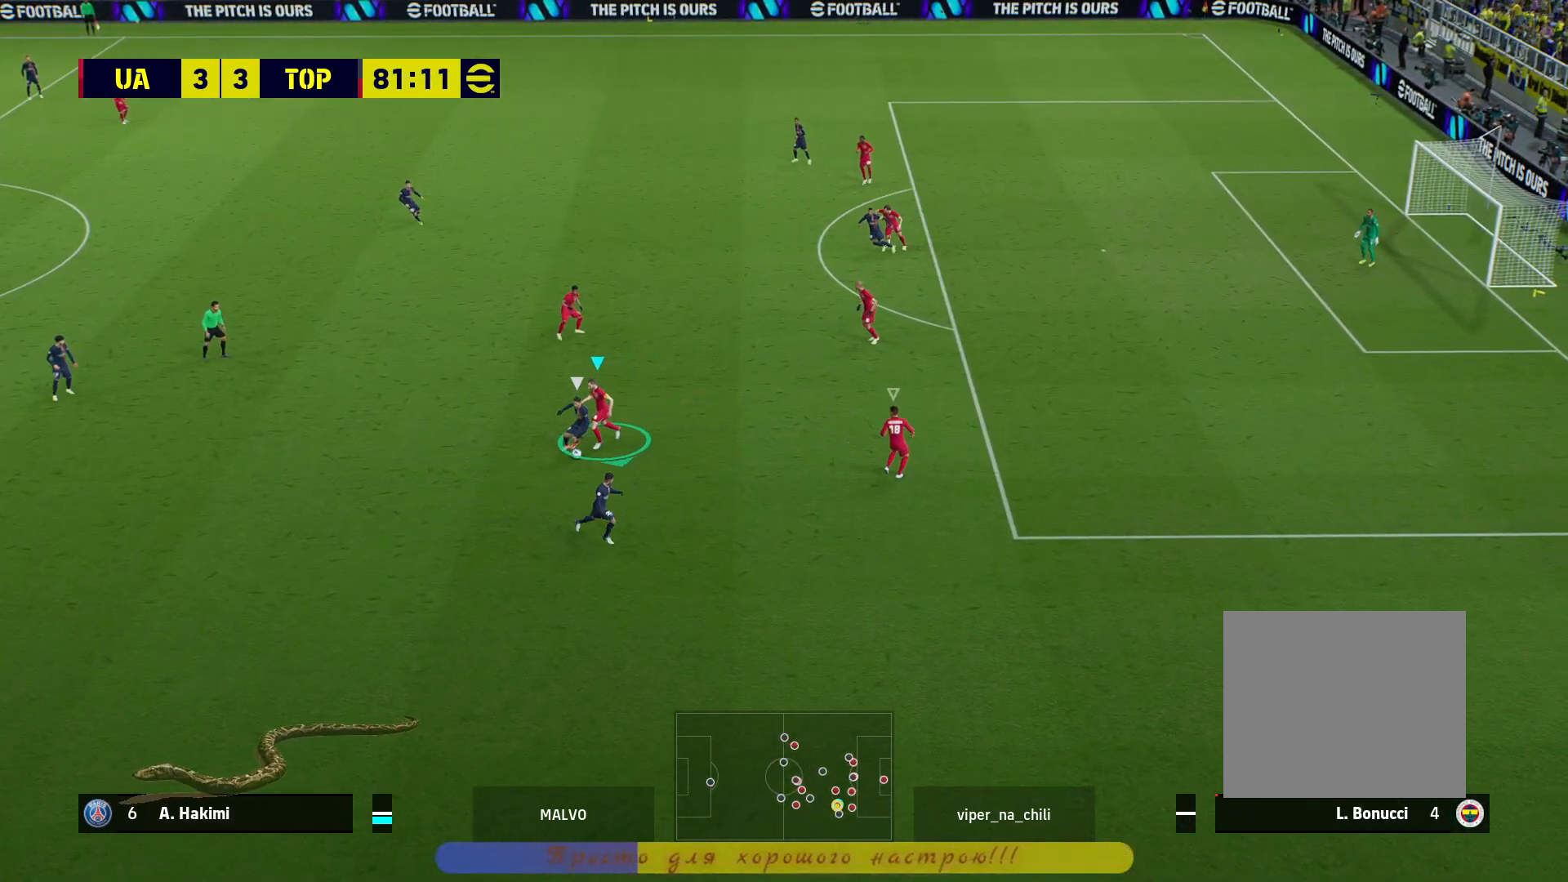
{"buttons": ["L2", "R2", "L3"], "left_stick": "down-right", "right_stick": "center", "events": [[233, "L2", "down"], [250, "L3", "down"]]}
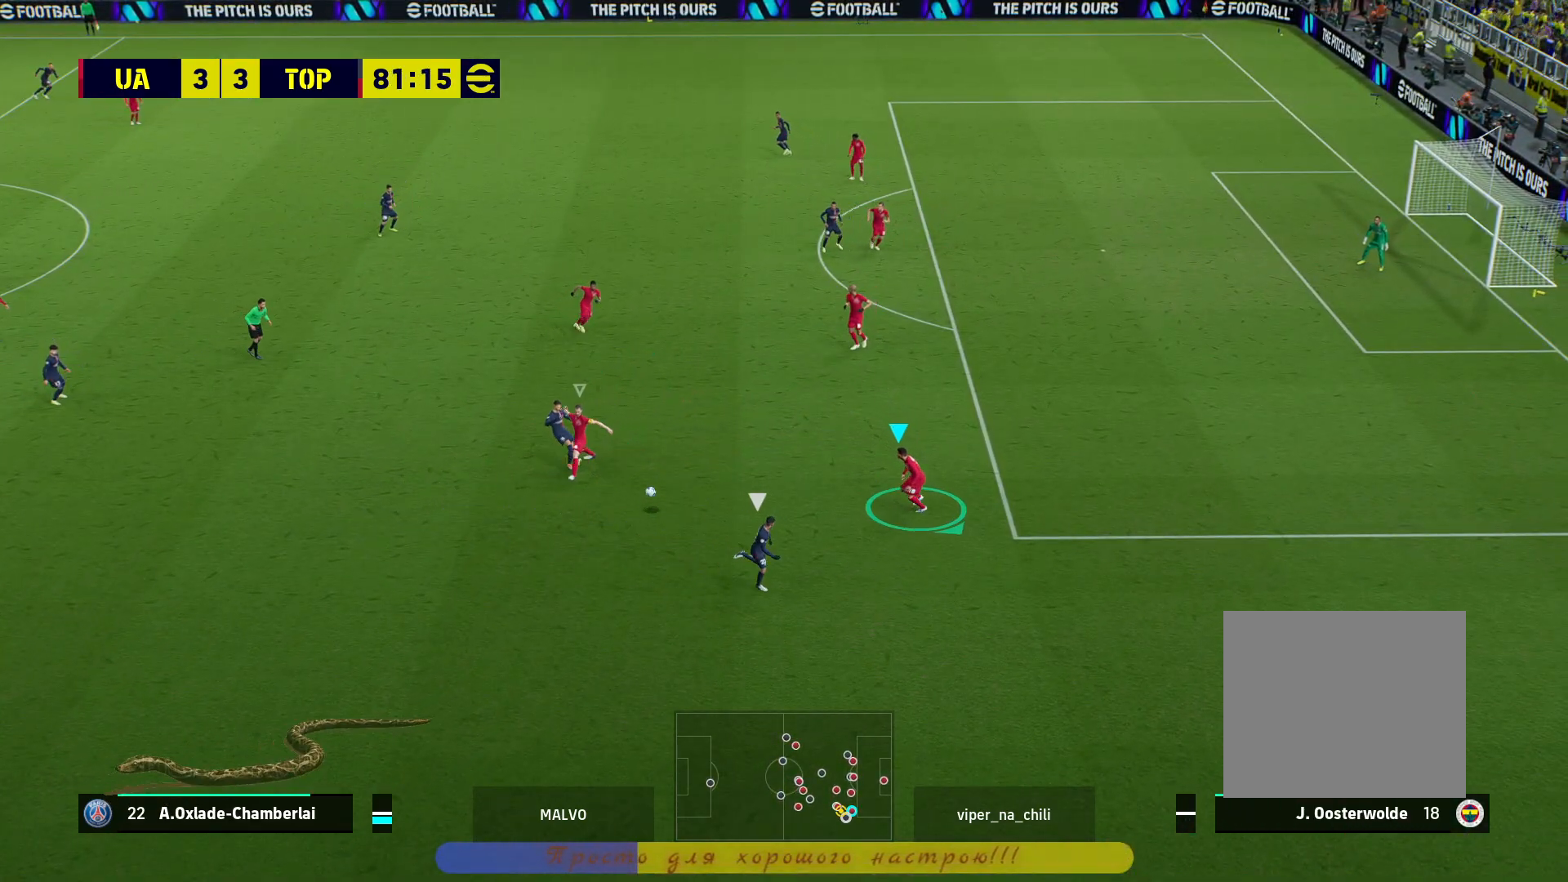
{"buttons": ["L2", "R2", "L3"], "left_stick": "down-left", "right_stick": "center", "events": [[267, "left_stick", "down"], [383, "left_stick", "down-left"]]}
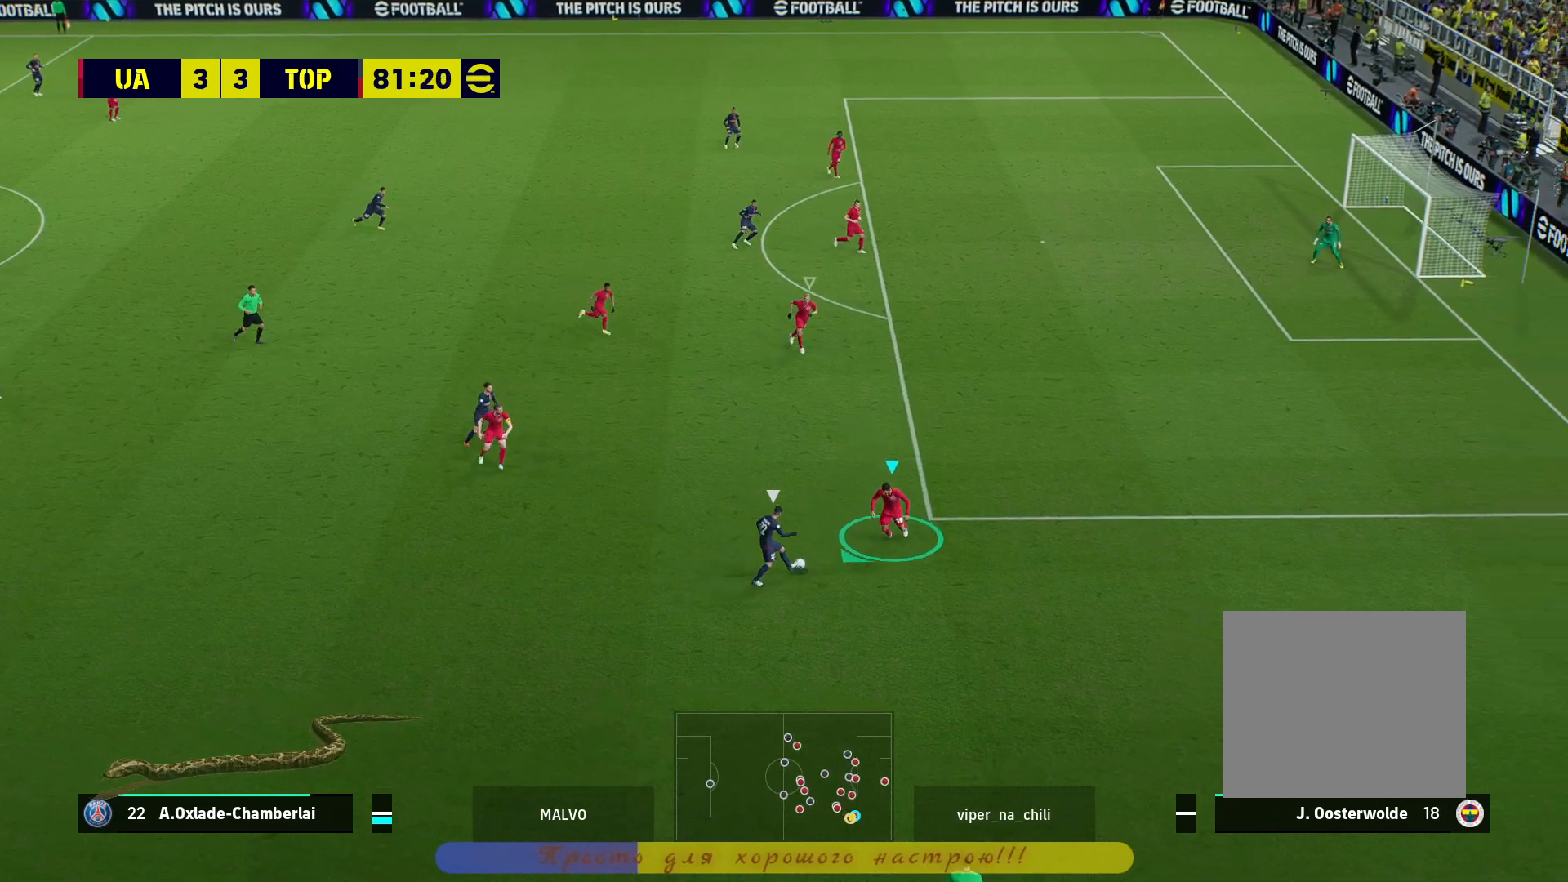
{"buttons": ["L2", "R2"], "left_stick": "left", "right_stick": "center", "events": [[150, "L3", "up"], [250, "left_stick", "left"]]}
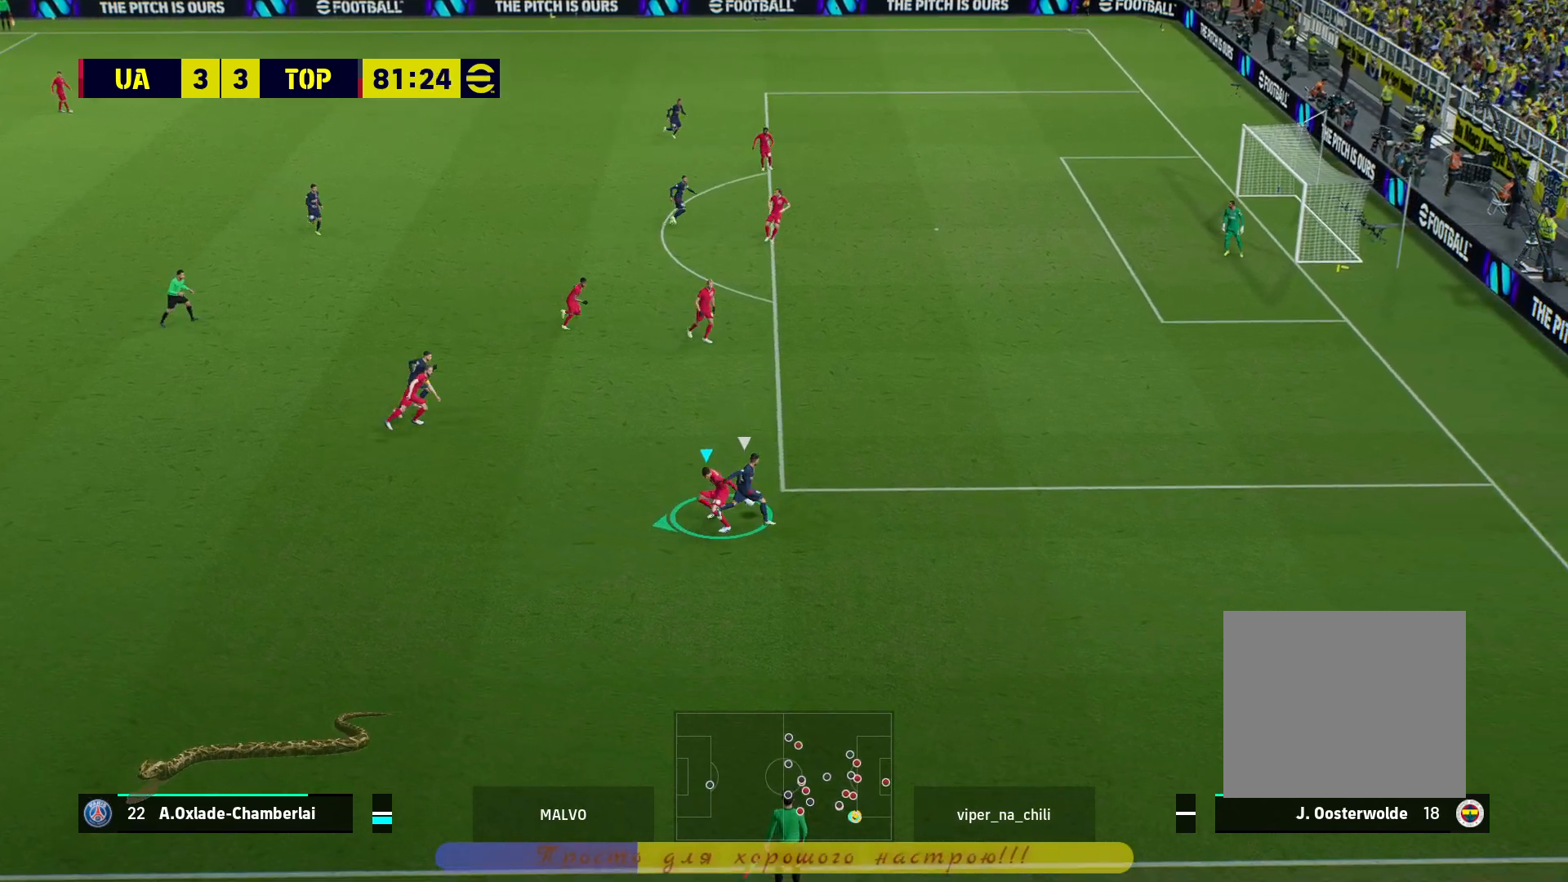
{"buttons": ["R2"], "left_stick": "up", "right_stick": "center", "events": [[67, "L2", "up"], [167, "R2", "up"], [283, "R2", "down"], [300, "left_stick", "up"]]}
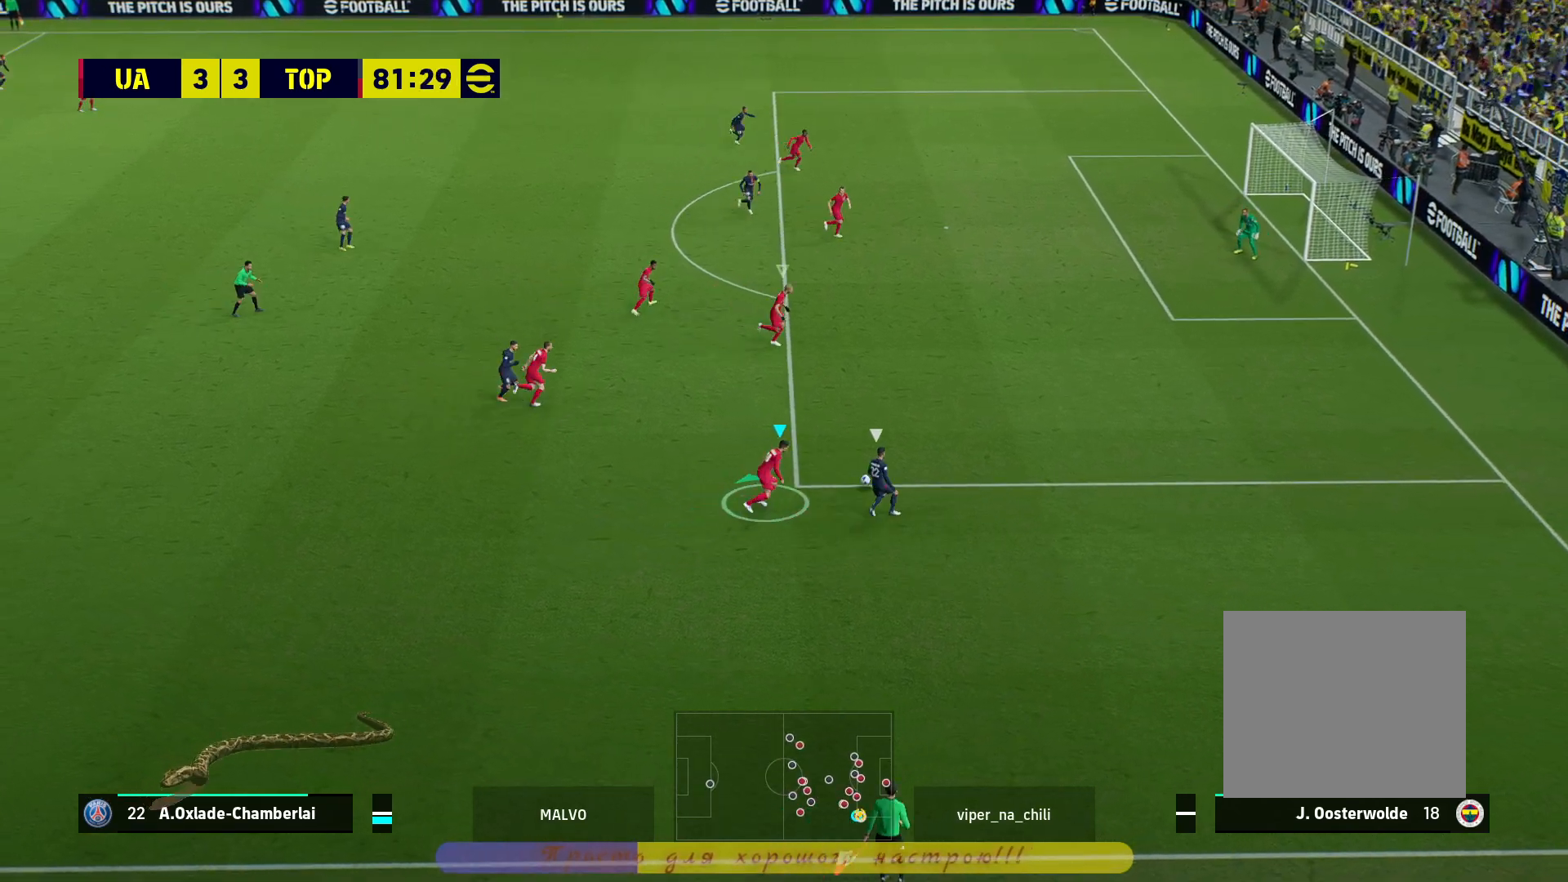
{"buttons": ["R2"], "left_stick": "up-right", "right_stick": "center", "events": [[150, "R2", "up"], [183, "CROSS", "down"], [317, "left_stick", "up-right"], [350, "CROSS", "up"], [483, "R2", "down"]]}
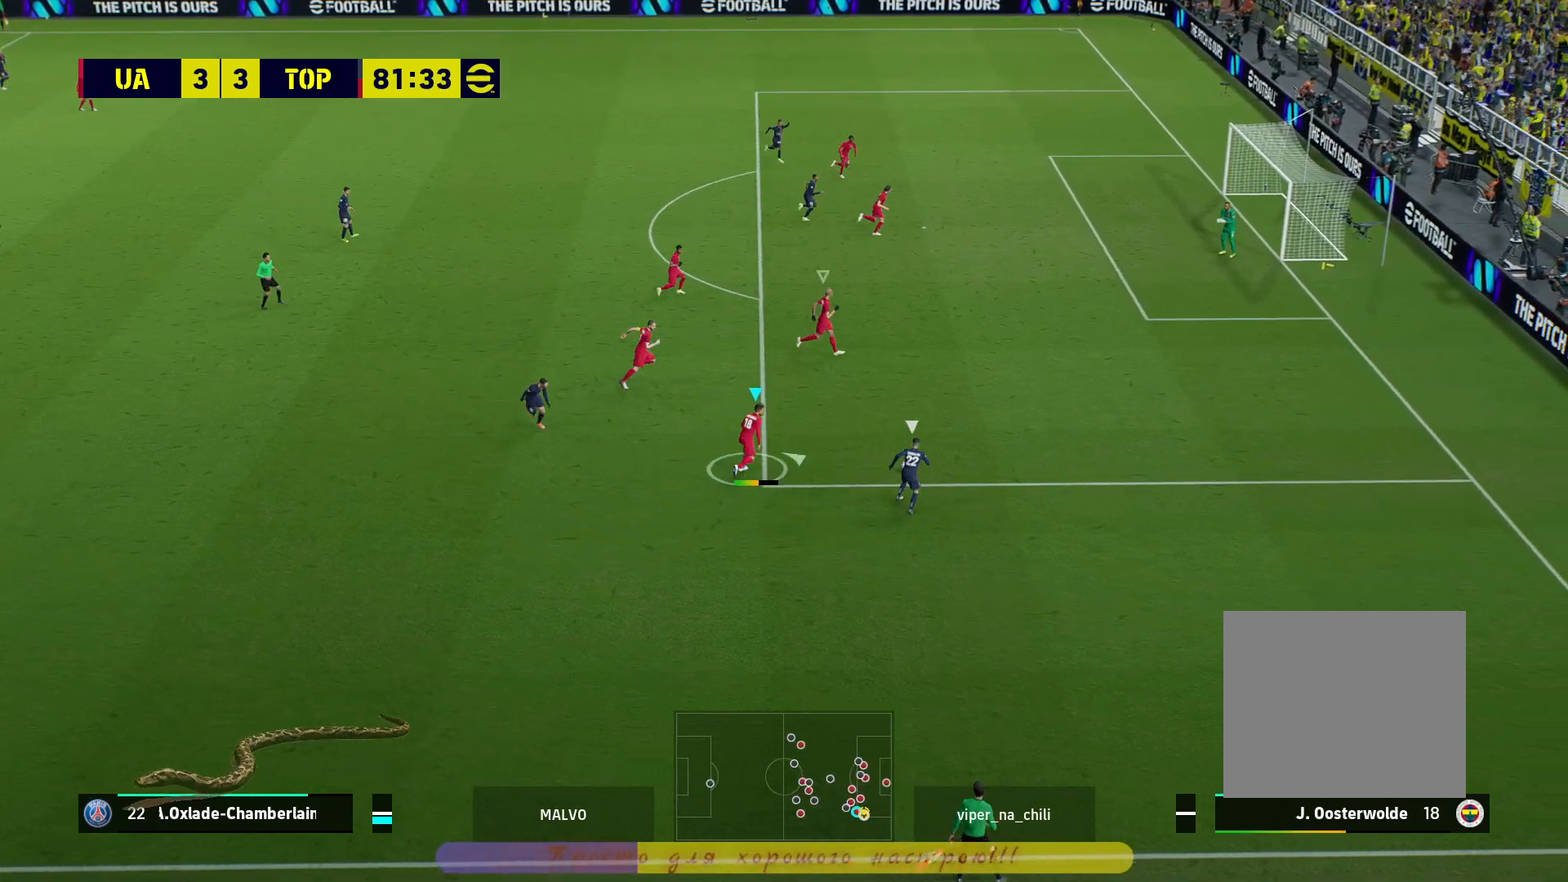
{"buttons": ["L2", "R2"], "left_stick": "down", "right_stick": "center", "events": [[50, "left_stick", "down-right"], [167, "L1", "down"], [317, "L1", "up"], [467, "L2", "down"], [483, "left_stick", "down"]]}
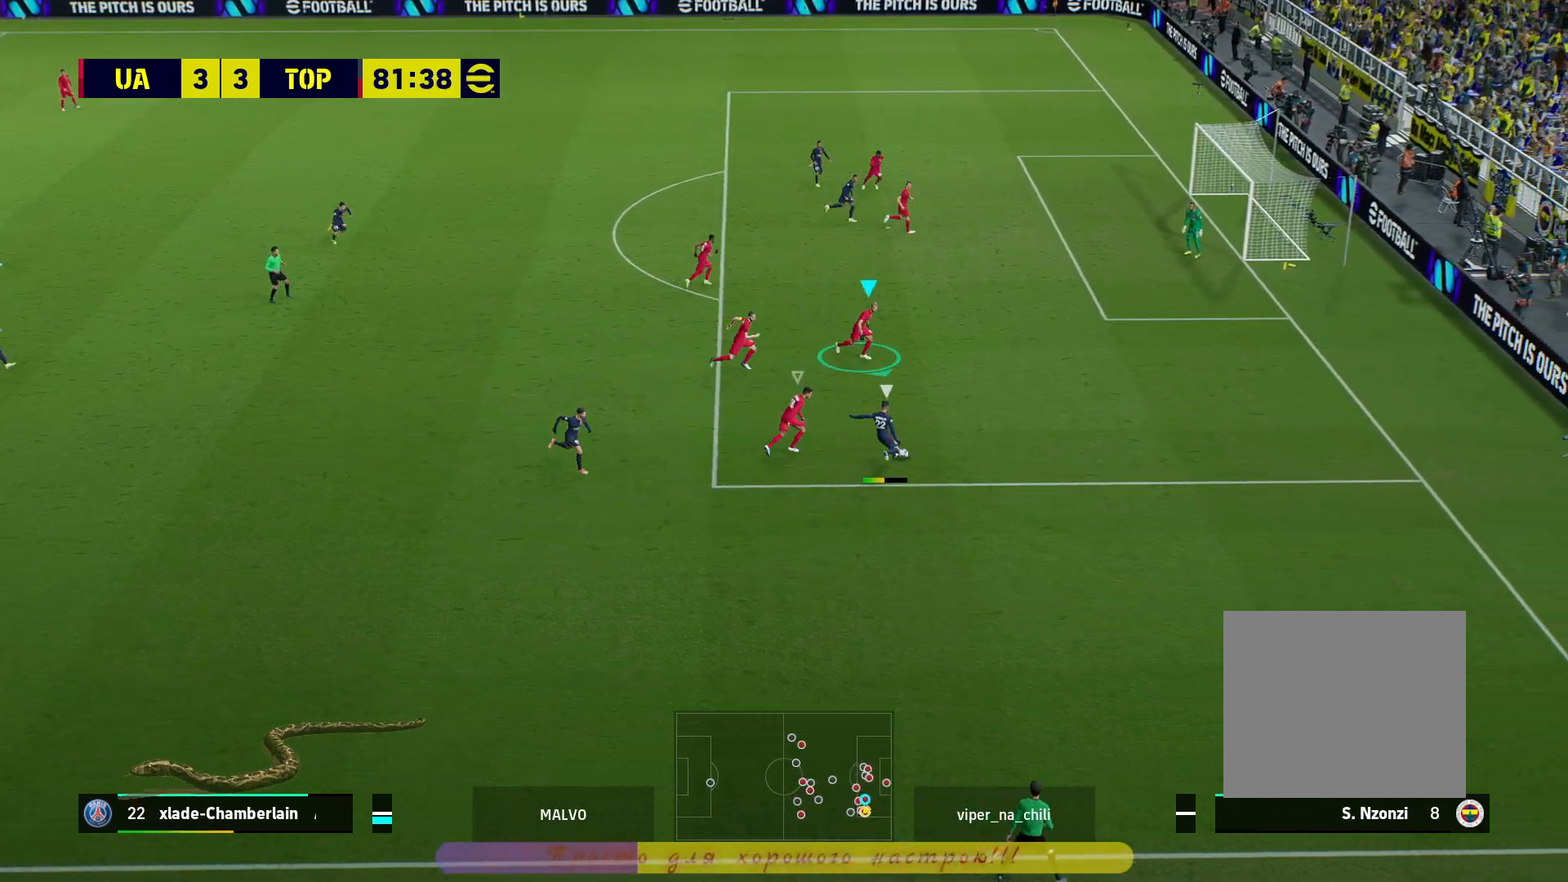
{"buttons": [], "left_stick": "down-left", "right_stick": "center", "events": [[17, "R2", "up"], [50, "left_stick", "down-left"], [133, "L3", "down"], [250, "SQUARE", "down"], [283, "L3", "up"], [300, "L2", "up"], [350, "SQUARE", "up"], [400, "SQUARE", "down"], [500, "SQUARE", "up"]]}